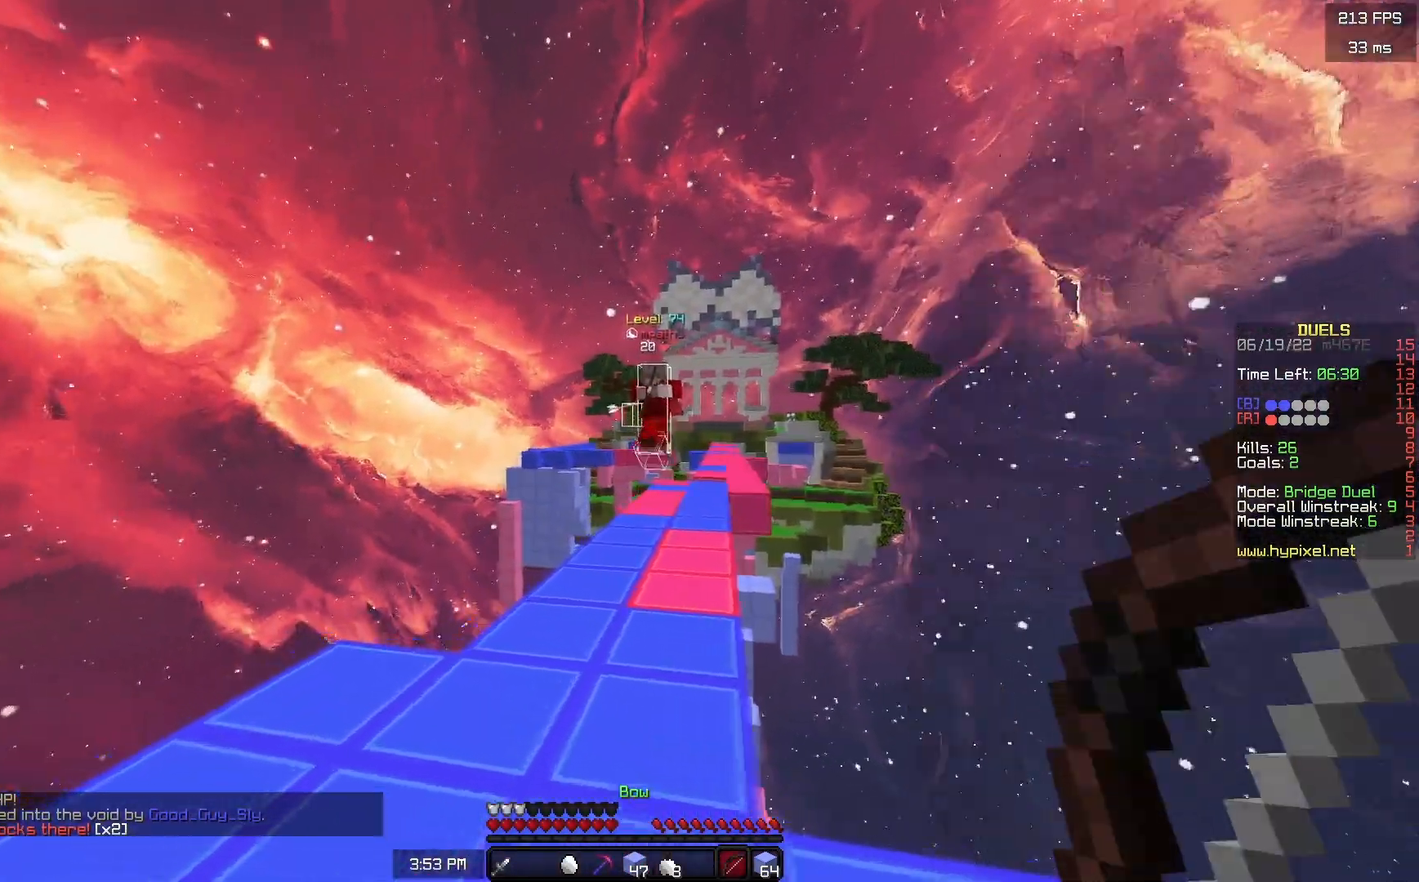
Gameplay with keyboard and mouse; each line is a JSON object with the keys and mouse buttons held at the frame after it. "events" lists presses ("down") and releases ("up") of "a", "d", "s", "space", "w", "mouse_left" and "mouse_right" between this image and that frame as [ms after this image, input, new state], when the widget could be followed in between. "mouse_left", "mouse_right" = the "left", "right" buttons of the "mouse" list. No other keys are recorded. Fast repeated clicks can show as one long hold. Mouse movement is not recorded.
{"keys": ["a", "s"], "mouse": [], "events": [[300, "w", "up"], [433, "s", "down"]]}
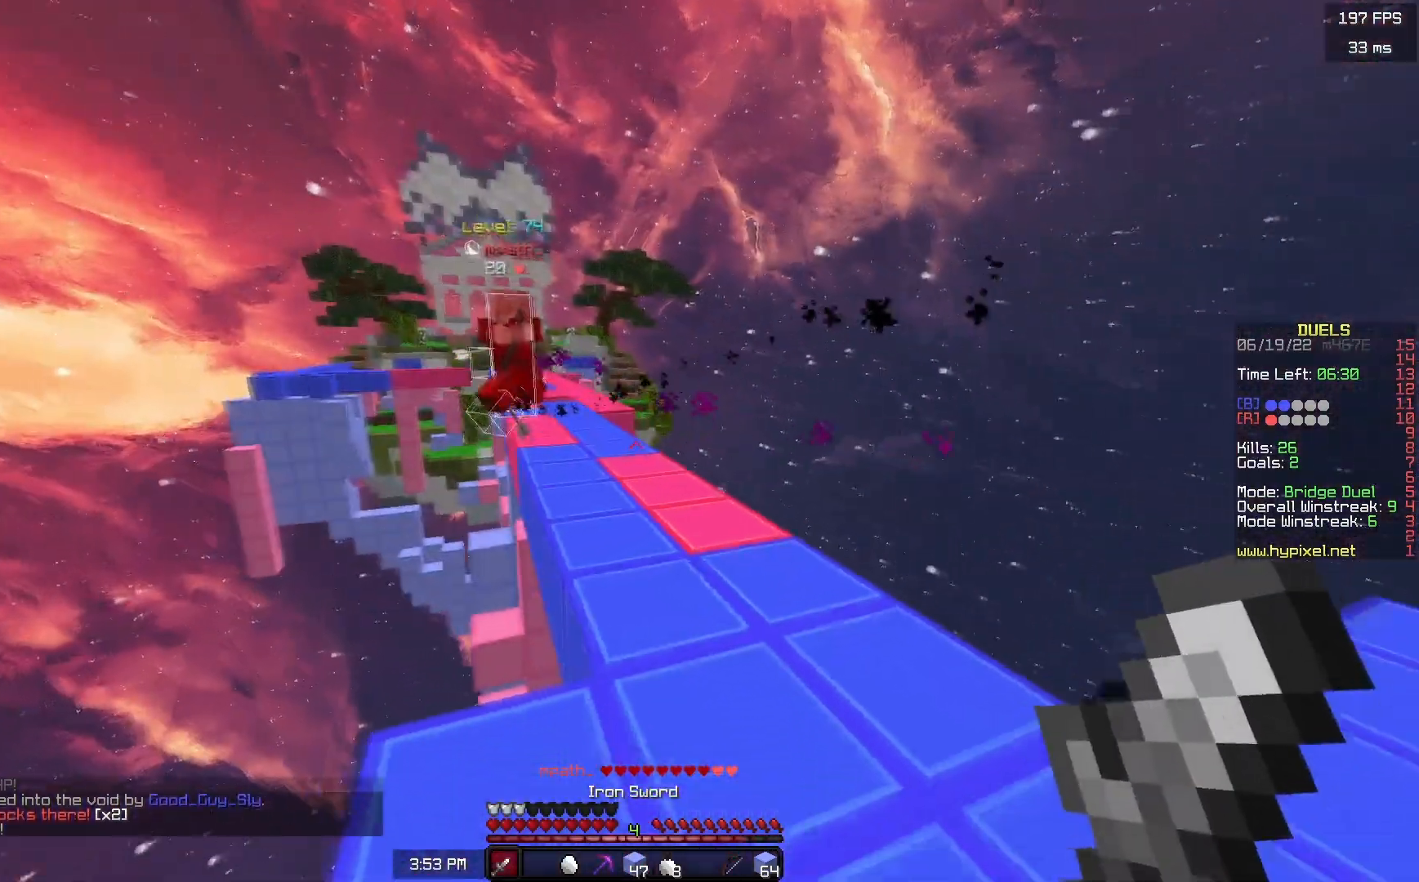
{"keys": ["d", "w"], "mouse": [], "events": [[83, "a", "up"], [100, "d", "down"], [233, "s", "up"], [350, "w", "down"]]}
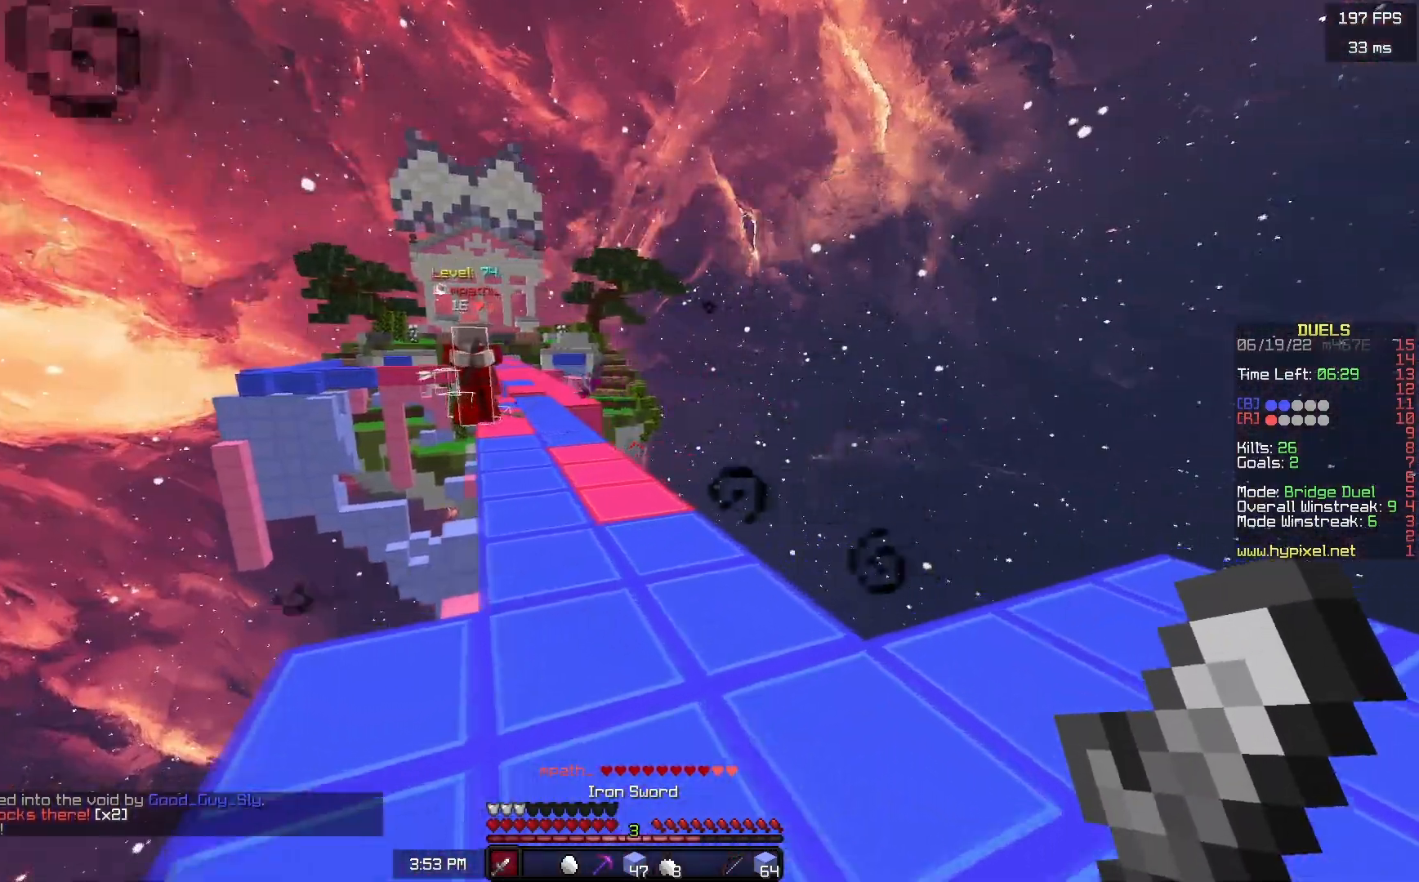
{"keys": ["a", "d"], "mouse": [], "events": [[417, "w", "up"], [467, "a", "down"]]}
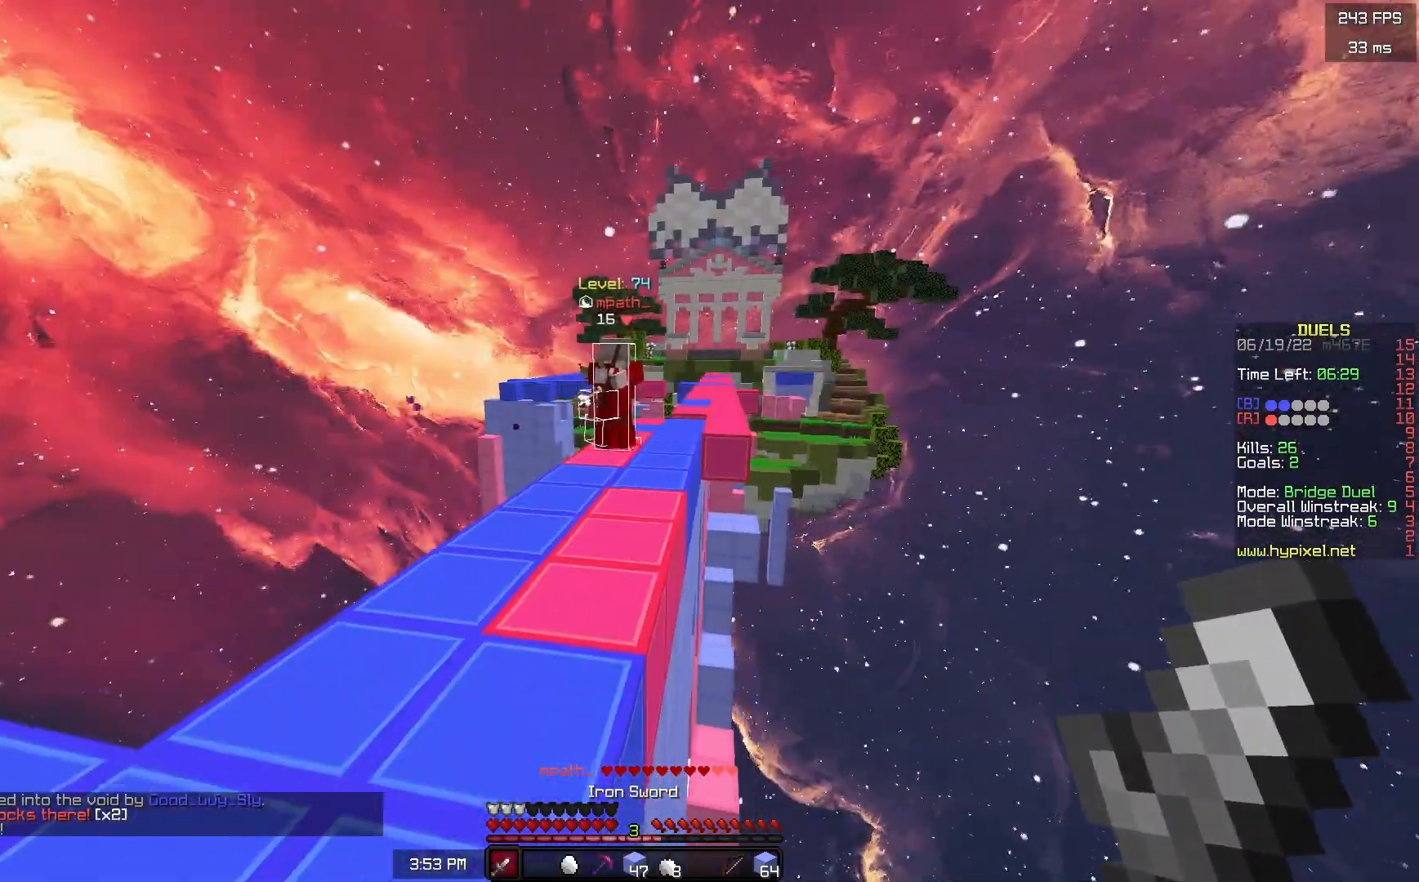
{"keys": ["a"], "mouse": [], "events": [[17, "d", "up"], [17, "s", "down"], [417, "s", "up"]]}
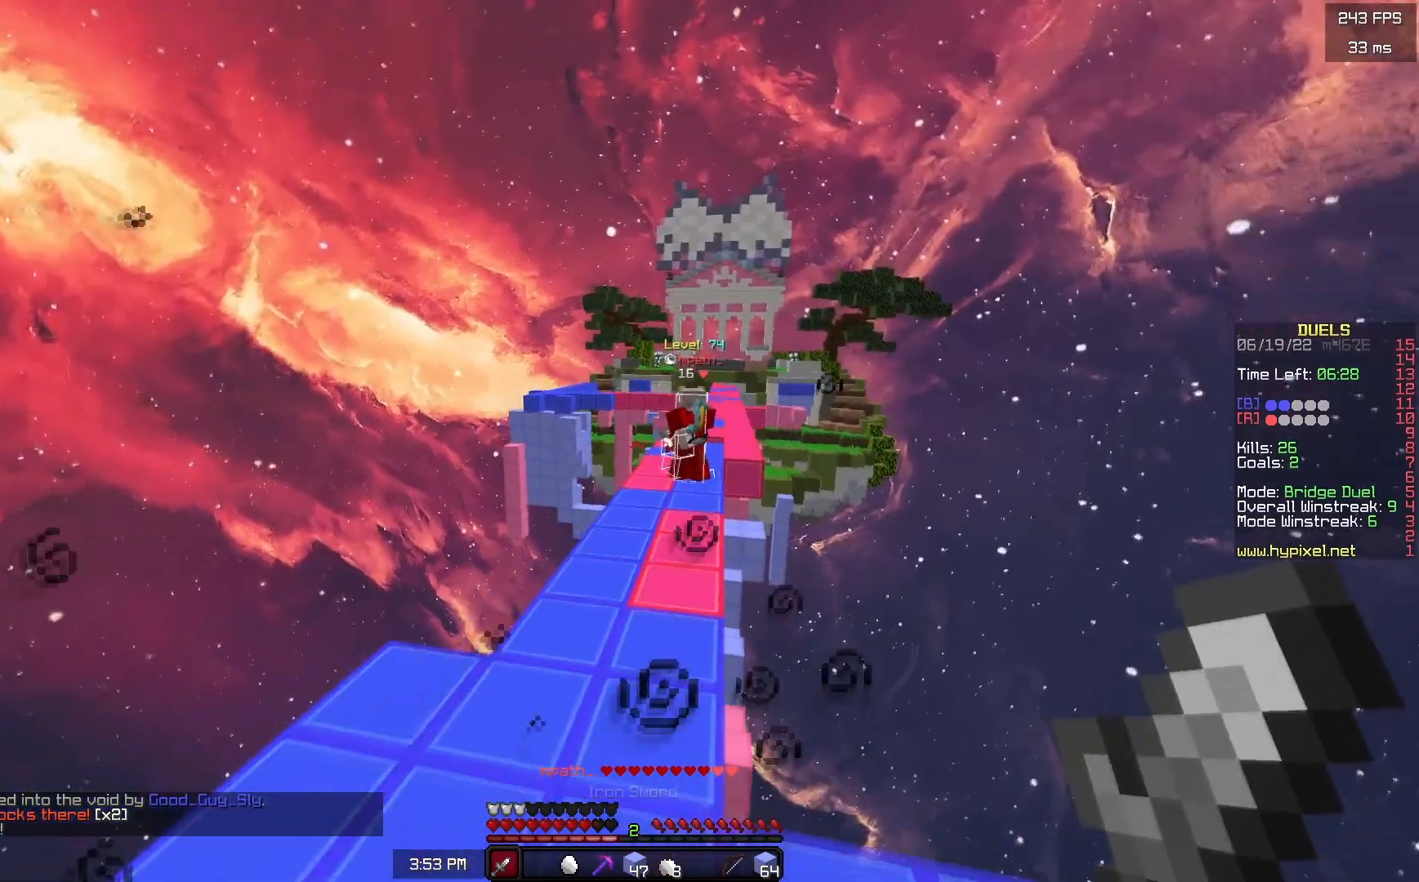
{"keys": [], "mouse": [], "events": [[33, "w", "down"], [183, "a", "up"], [467, "w", "up"]]}
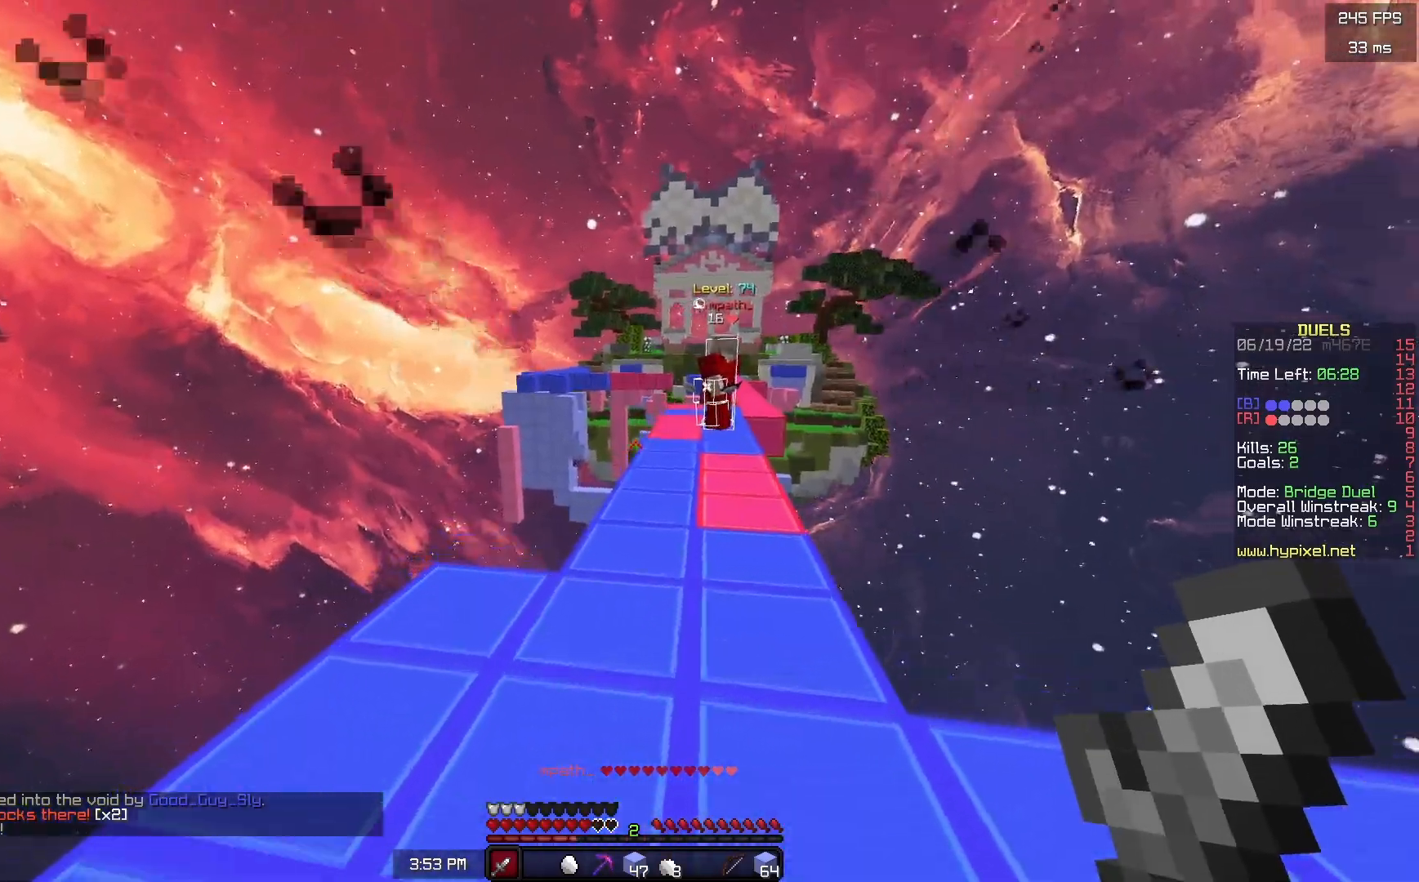
{"keys": ["d", "s"], "mouse": ["right"], "events": [[67, "s", "down"], [200, "mouse_right", "down"], [333, "d", "down"]]}
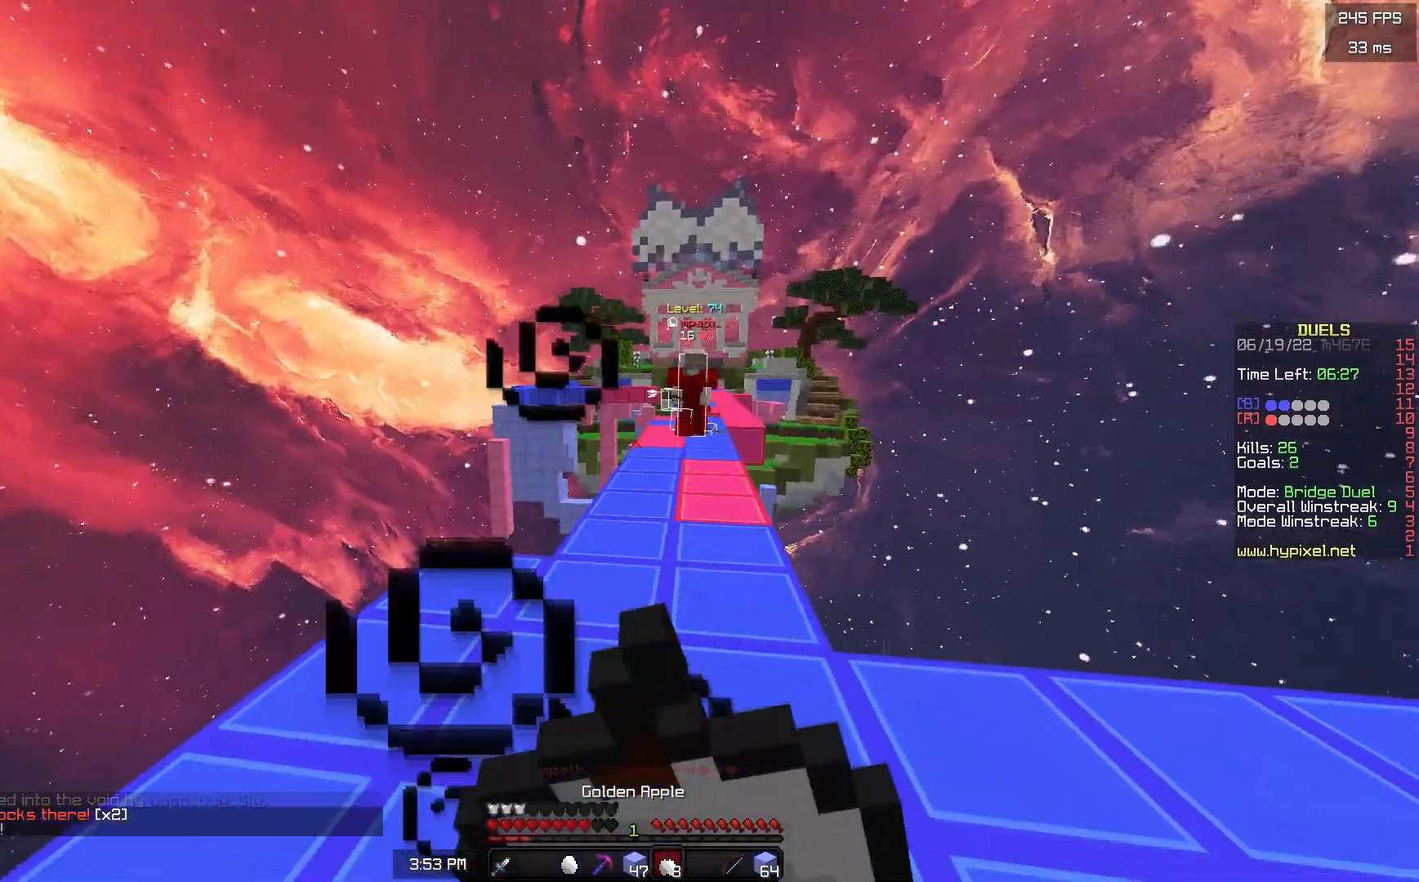
{"keys": ["s"], "mouse": ["right"], "events": [[500, "d", "up"]]}
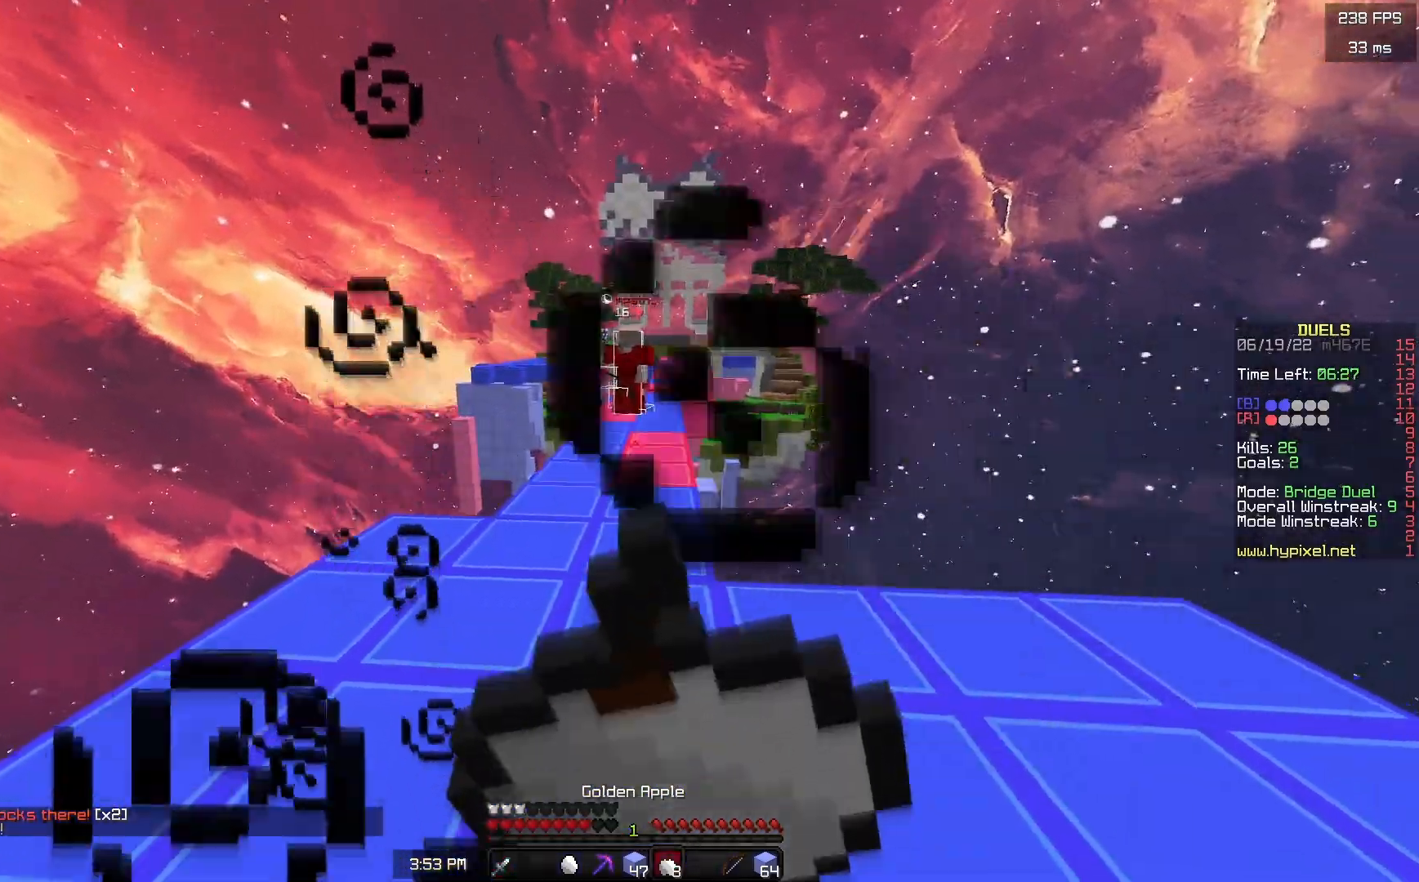
{"keys": ["a", "w"], "mouse": ["right"], "events": [[67, "a", "down"], [300, "s", "up"], [500, "w", "down"]]}
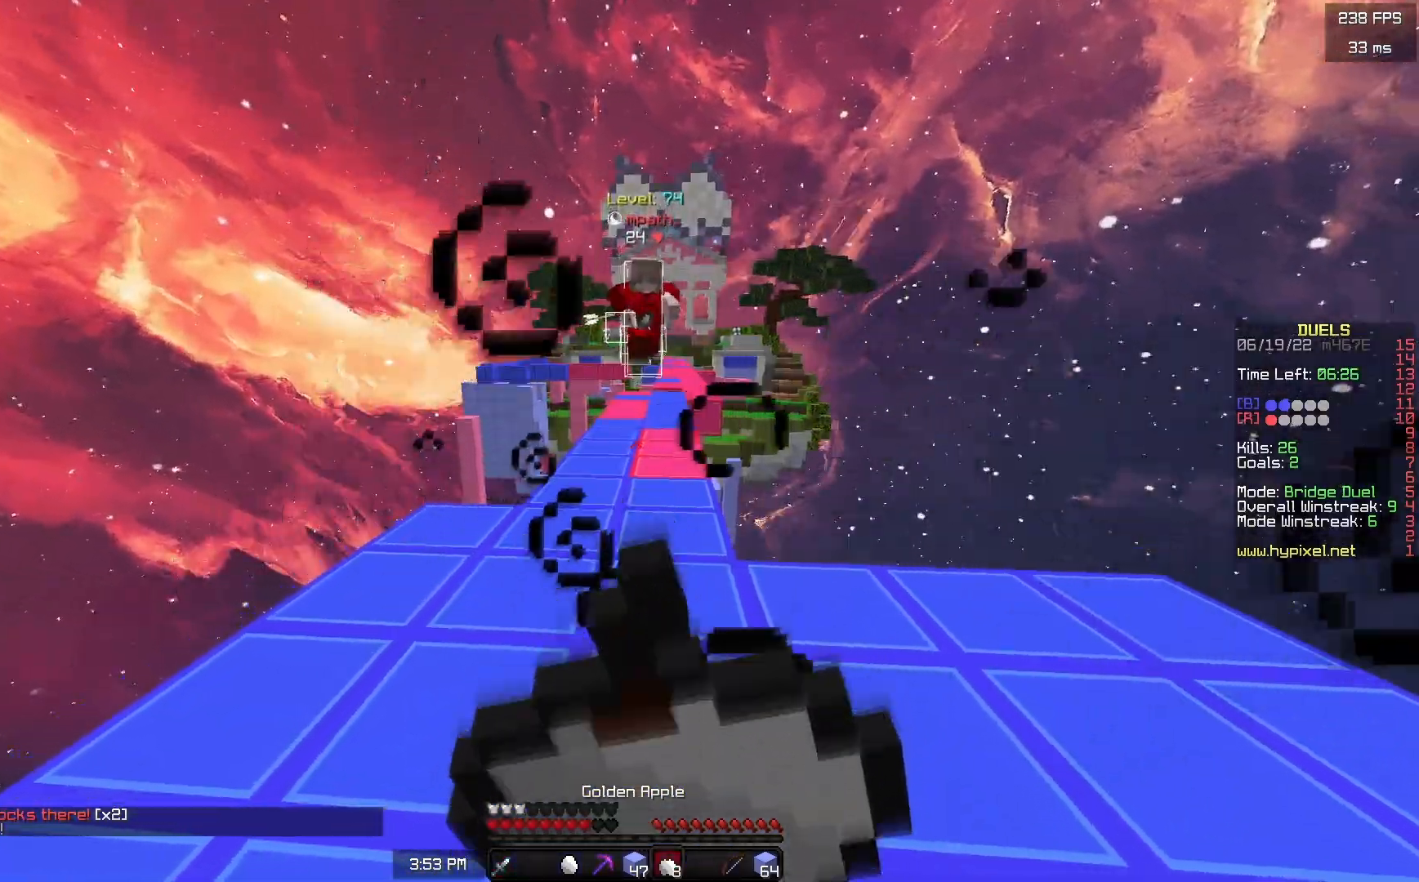
{"keys": ["w"], "mouse": ["left"], "events": [[33, "a", "up"], [317, "mouse_right", "up"], [333, "mouse_left", "down"]]}
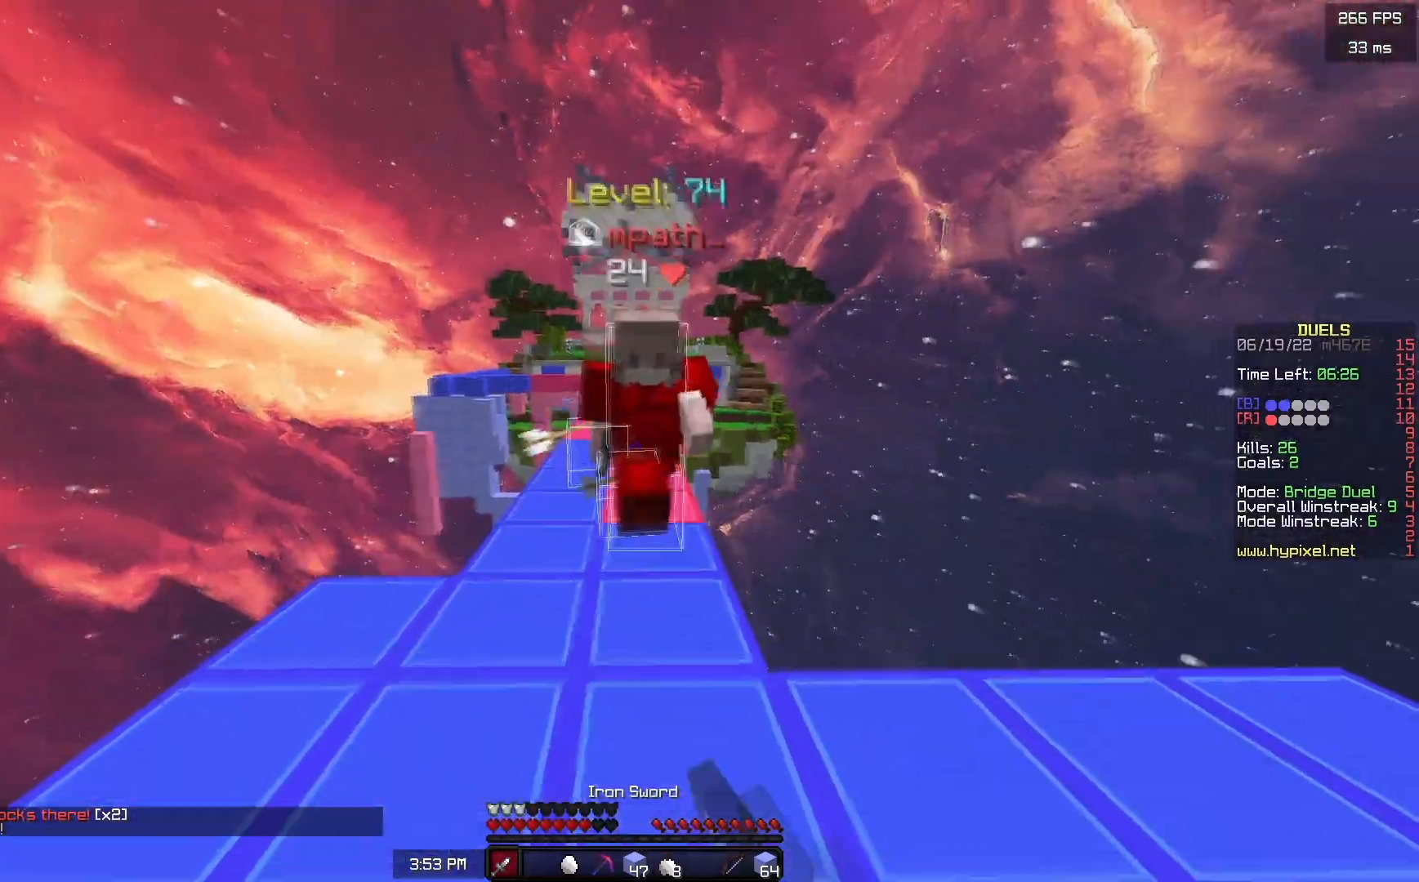
{"keys": ["w"], "mouse": ["left"], "events": [[383, "w", "up"], [483, "w", "down"]]}
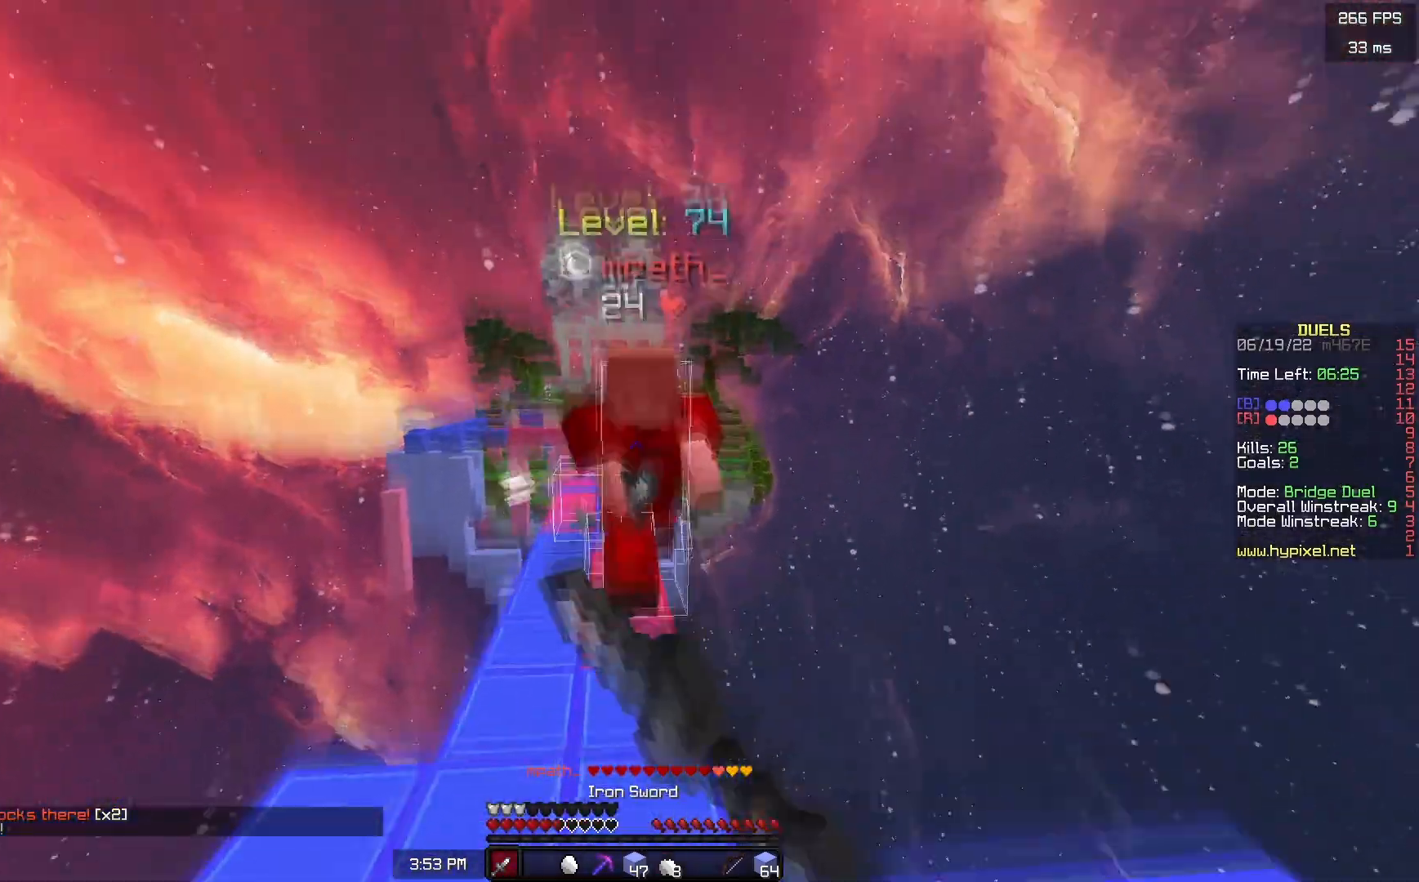
{"keys": ["w"], "mouse": ["left"], "events": []}
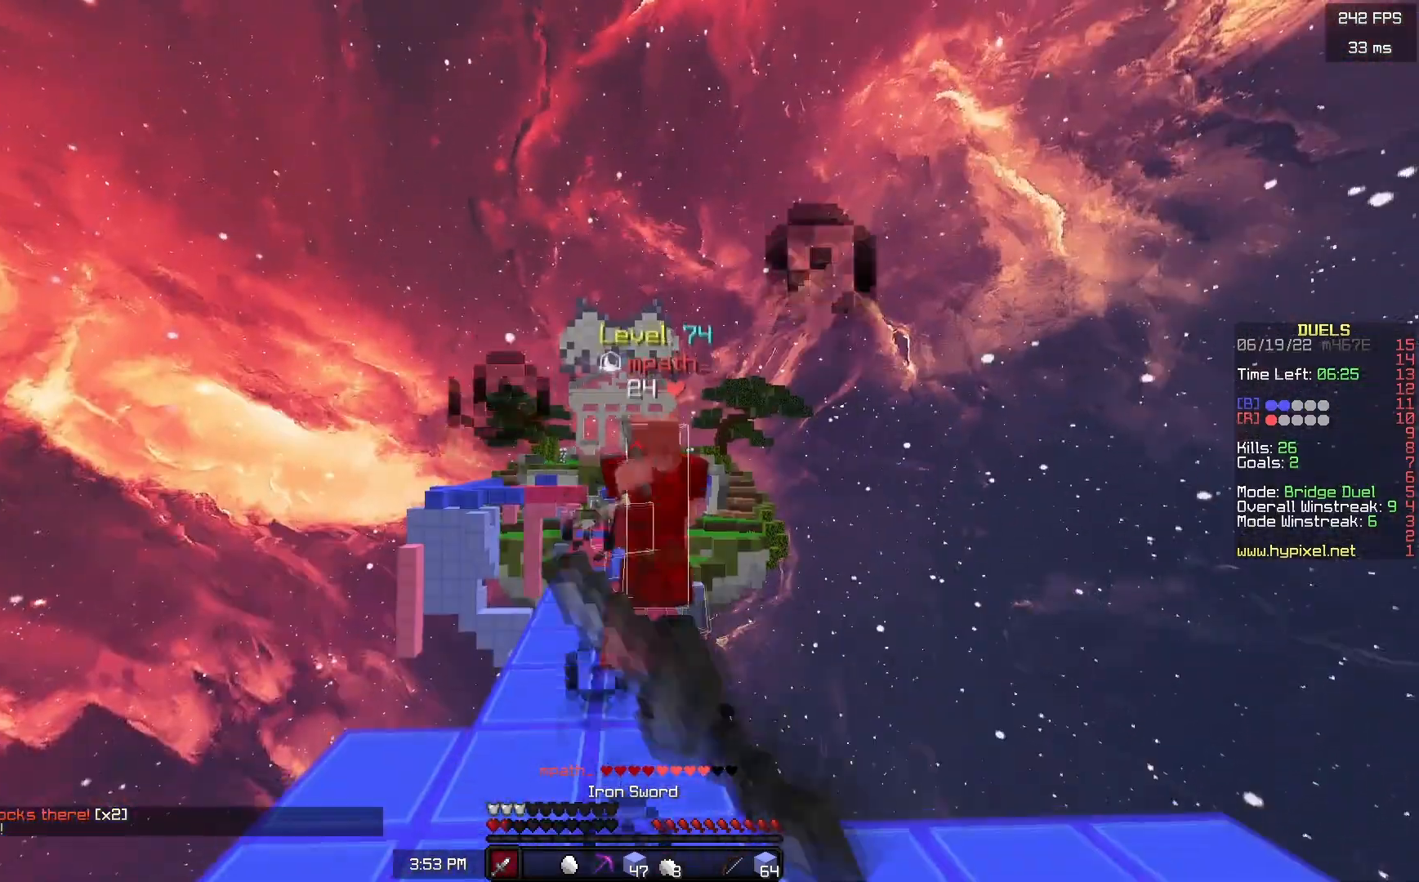
{"keys": ["a", "w"], "mouse": ["left"], "events": [[317, "a", "down"]]}
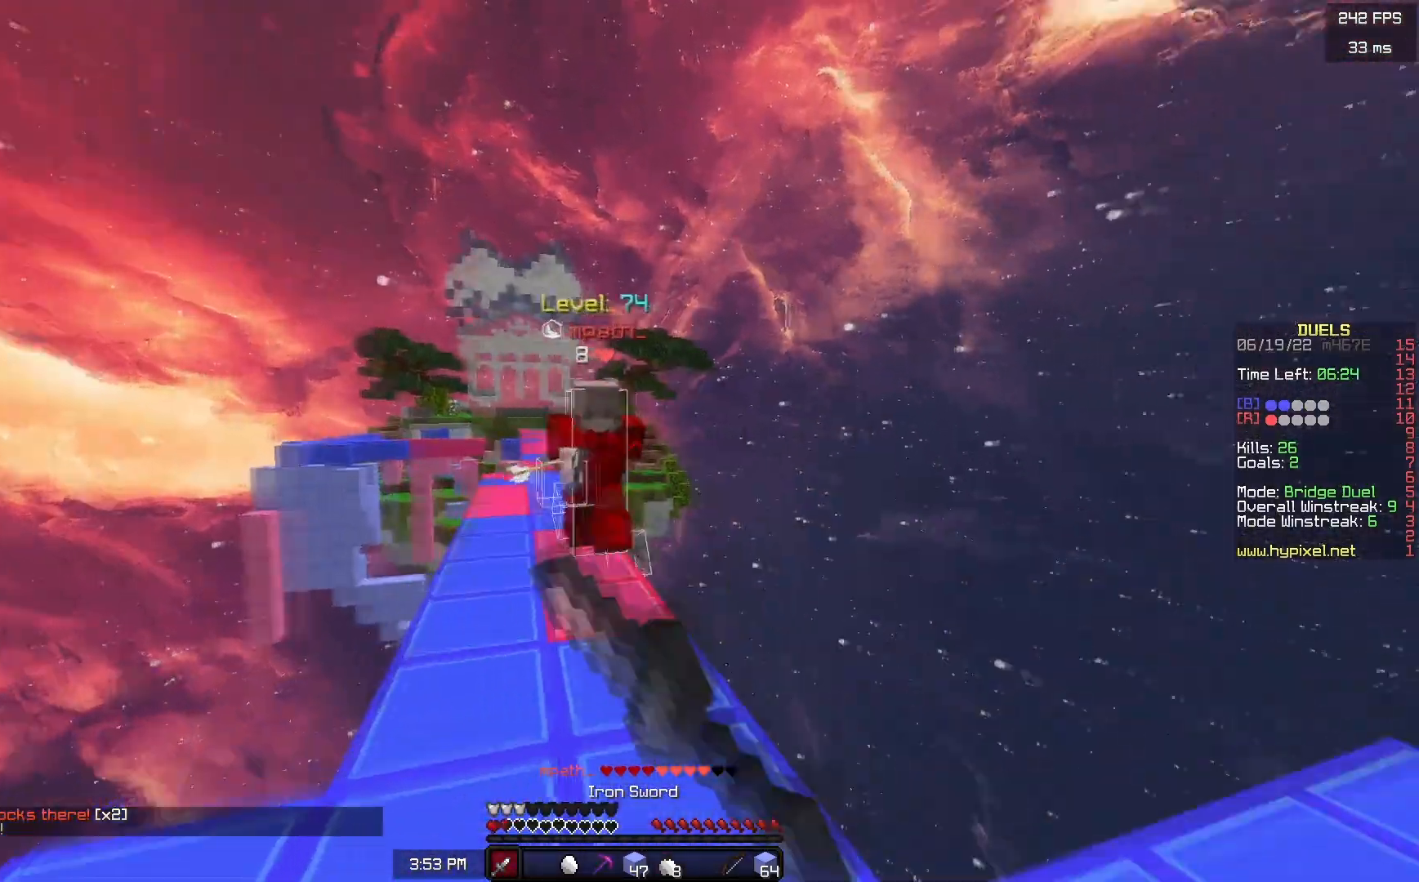
{"keys": ["w"], "mouse": ["left"], "events": [[450, "a", "up"]]}
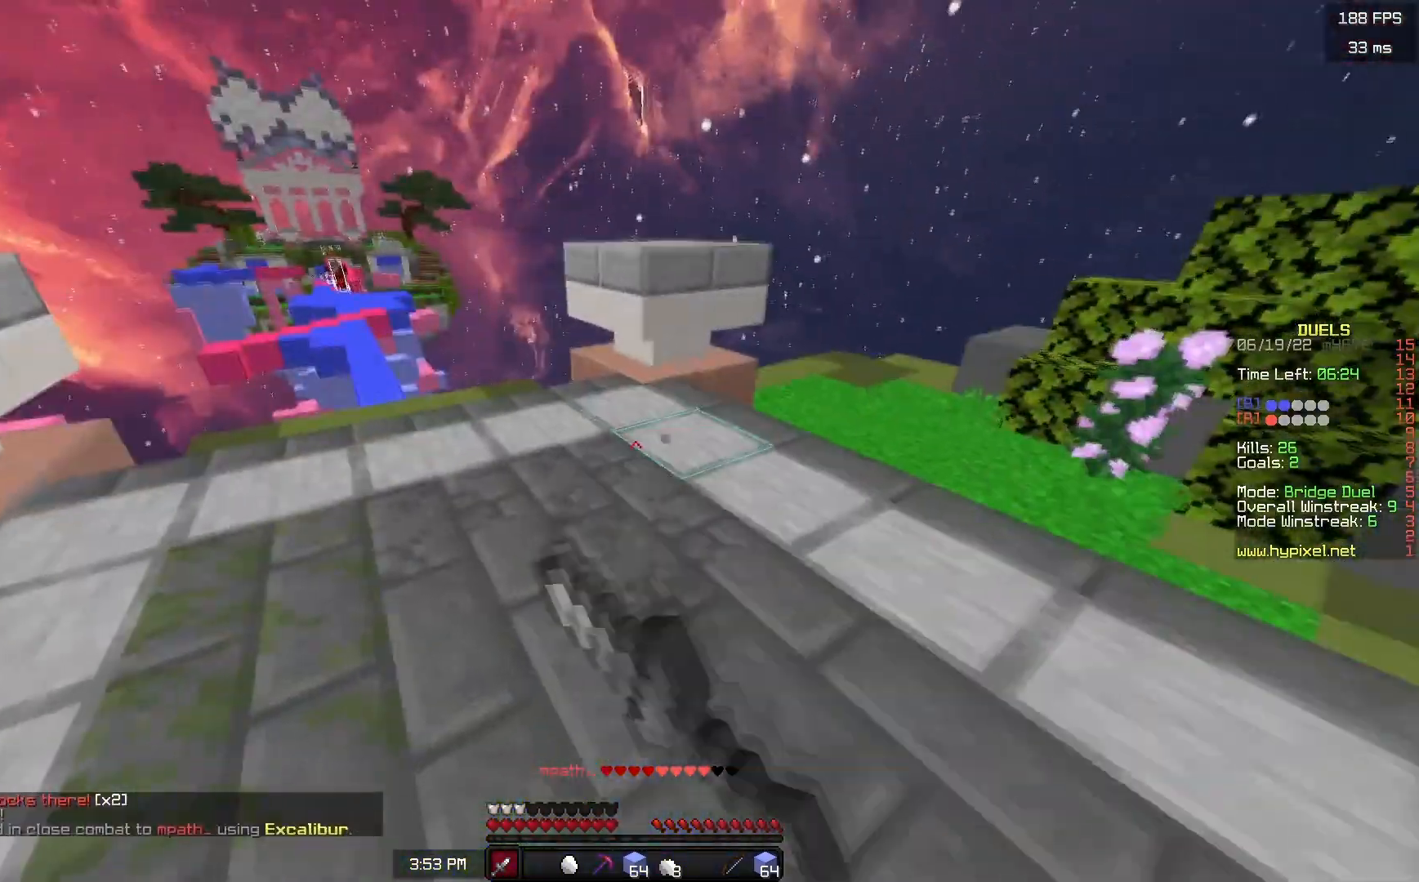
{"keys": ["w"], "mouse": [], "events": [[83, "mouse_left", "up"]]}
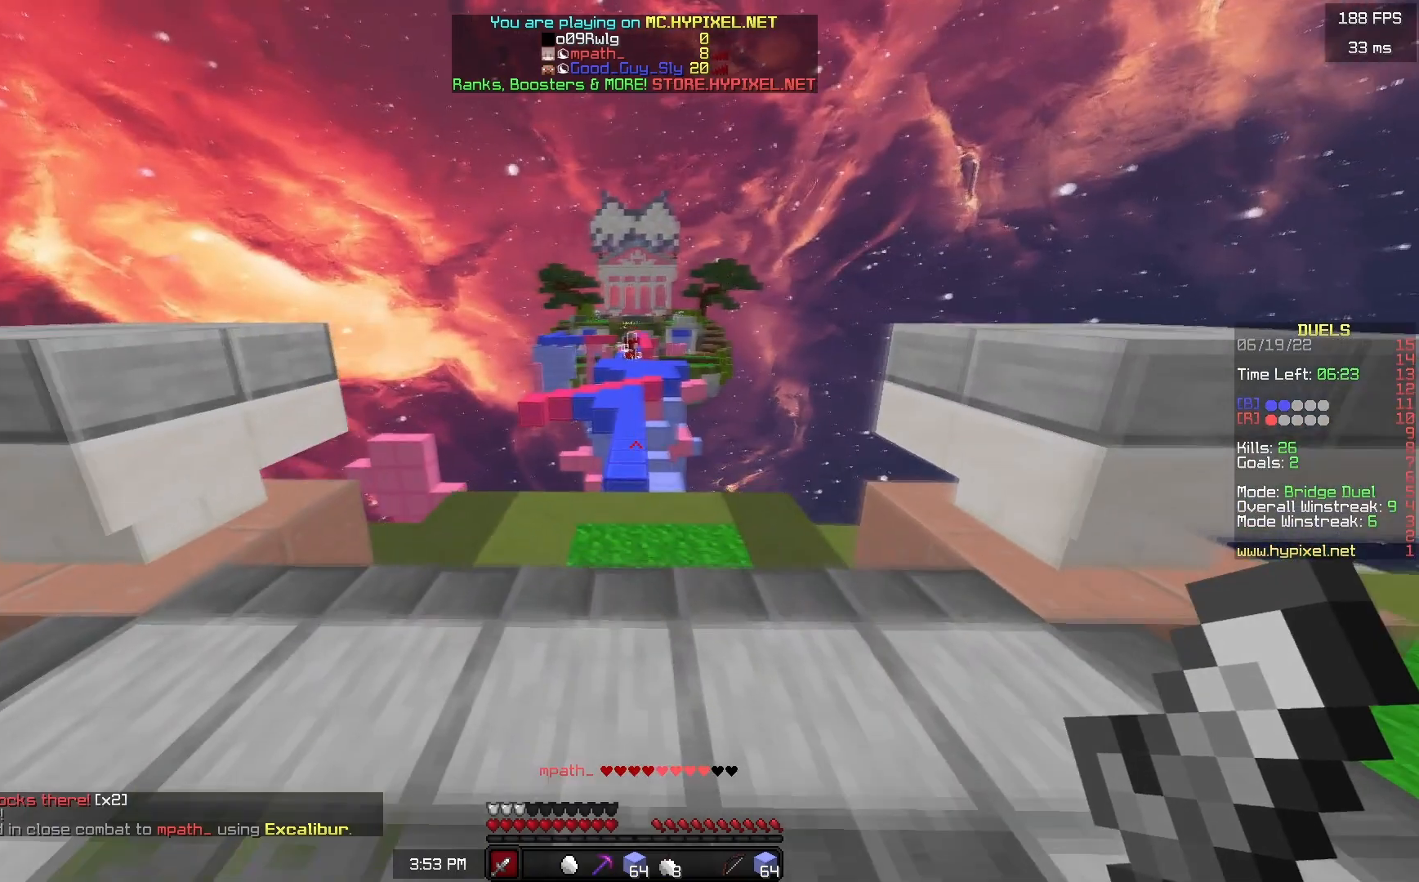
{"keys": ["space", "w"], "mouse": ["left"], "events": [[167, "space", "down"], [450, "mouse_left", "down"]]}
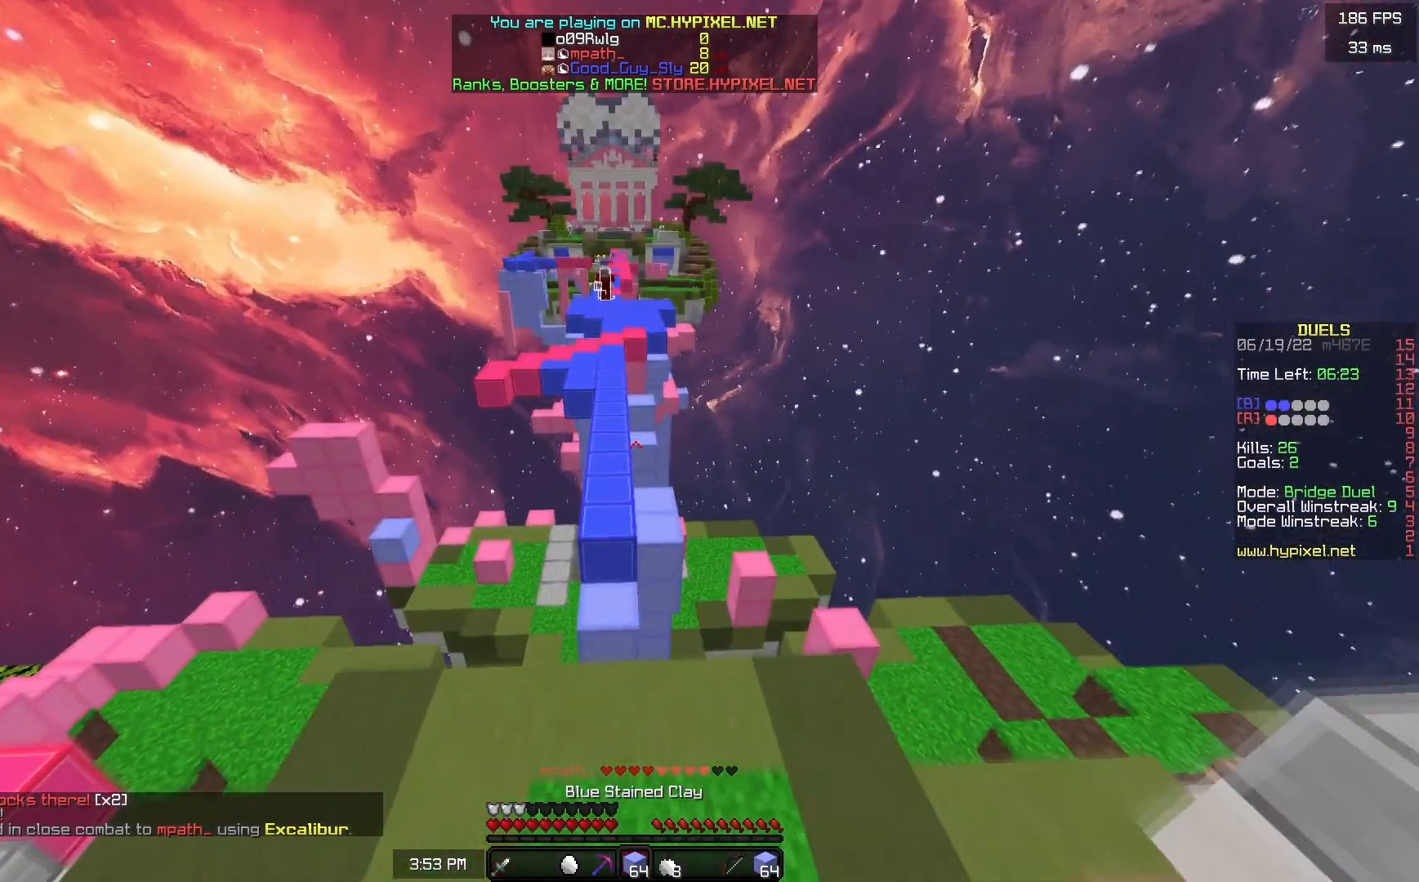
{"keys": ["space", "w"], "mouse": ["left"], "events": []}
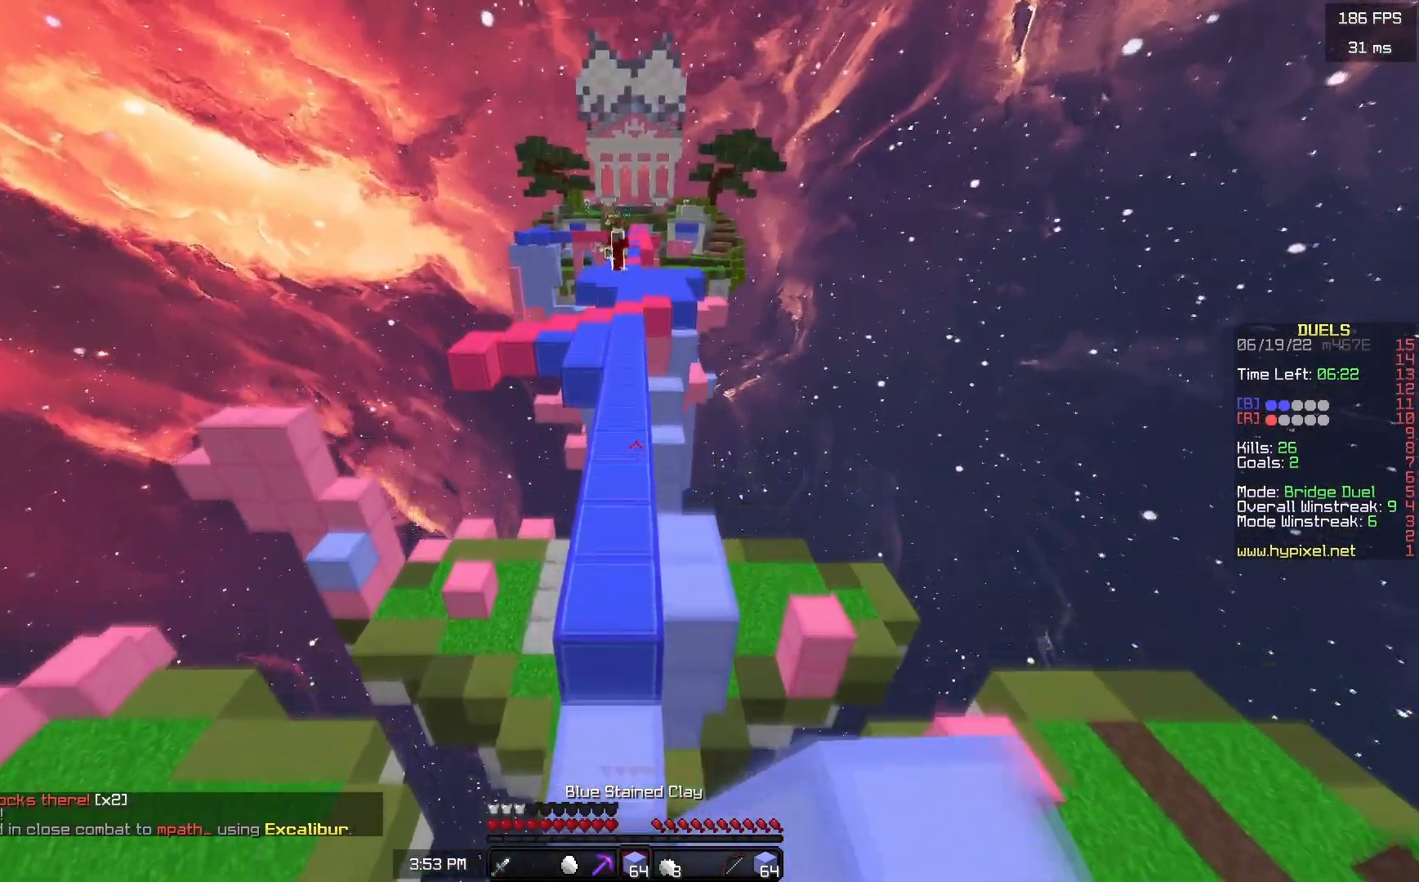
{"keys": ["space", "w"], "mouse": ["left"], "events": []}
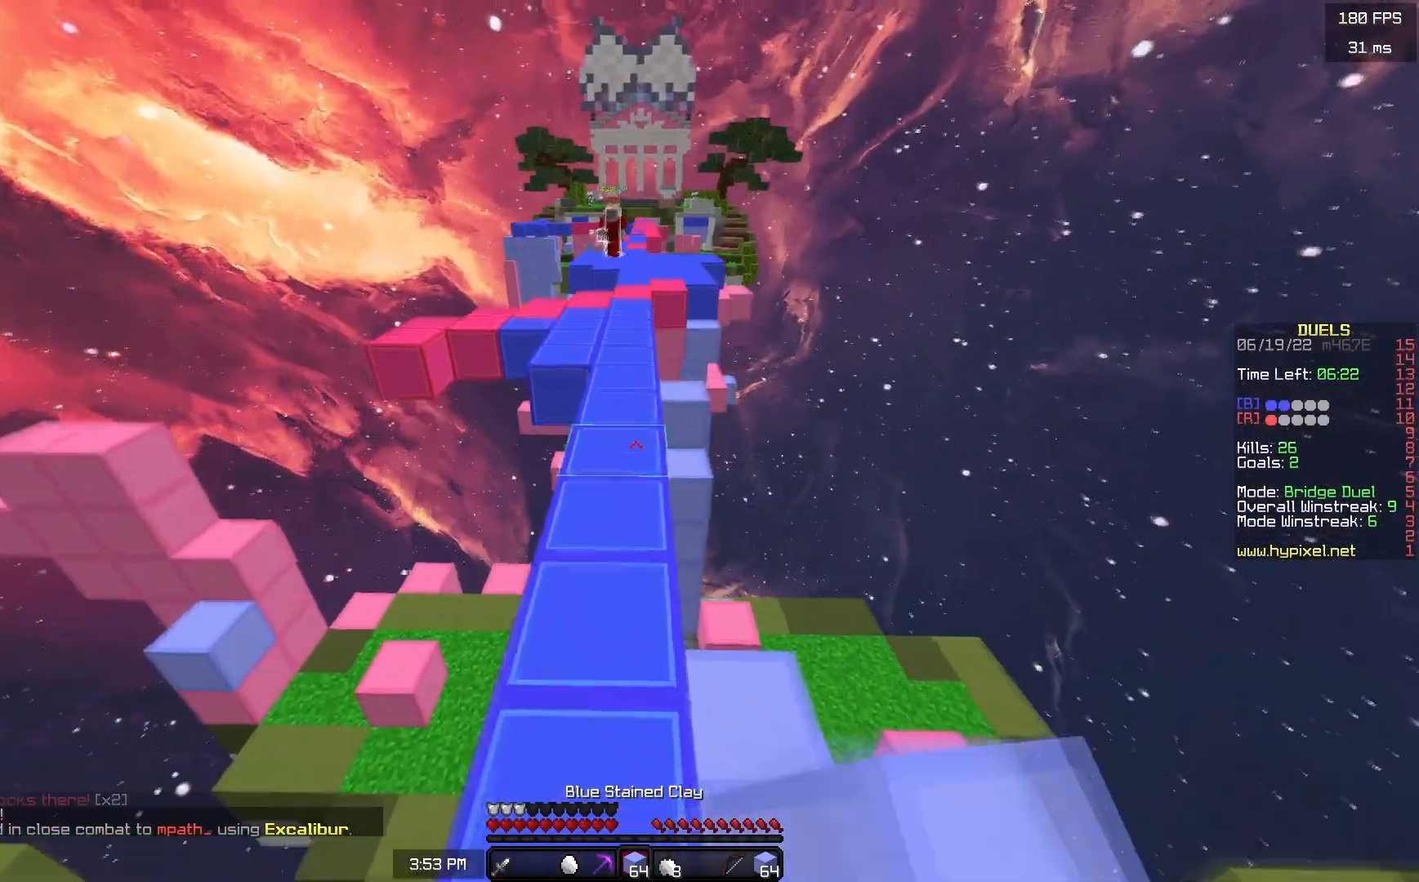
{"keys": ["w"], "mouse": ["right"], "events": [[50, "mouse_left", "up"], [250, "mouse_right", "down"], [333, "space", "up"]]}
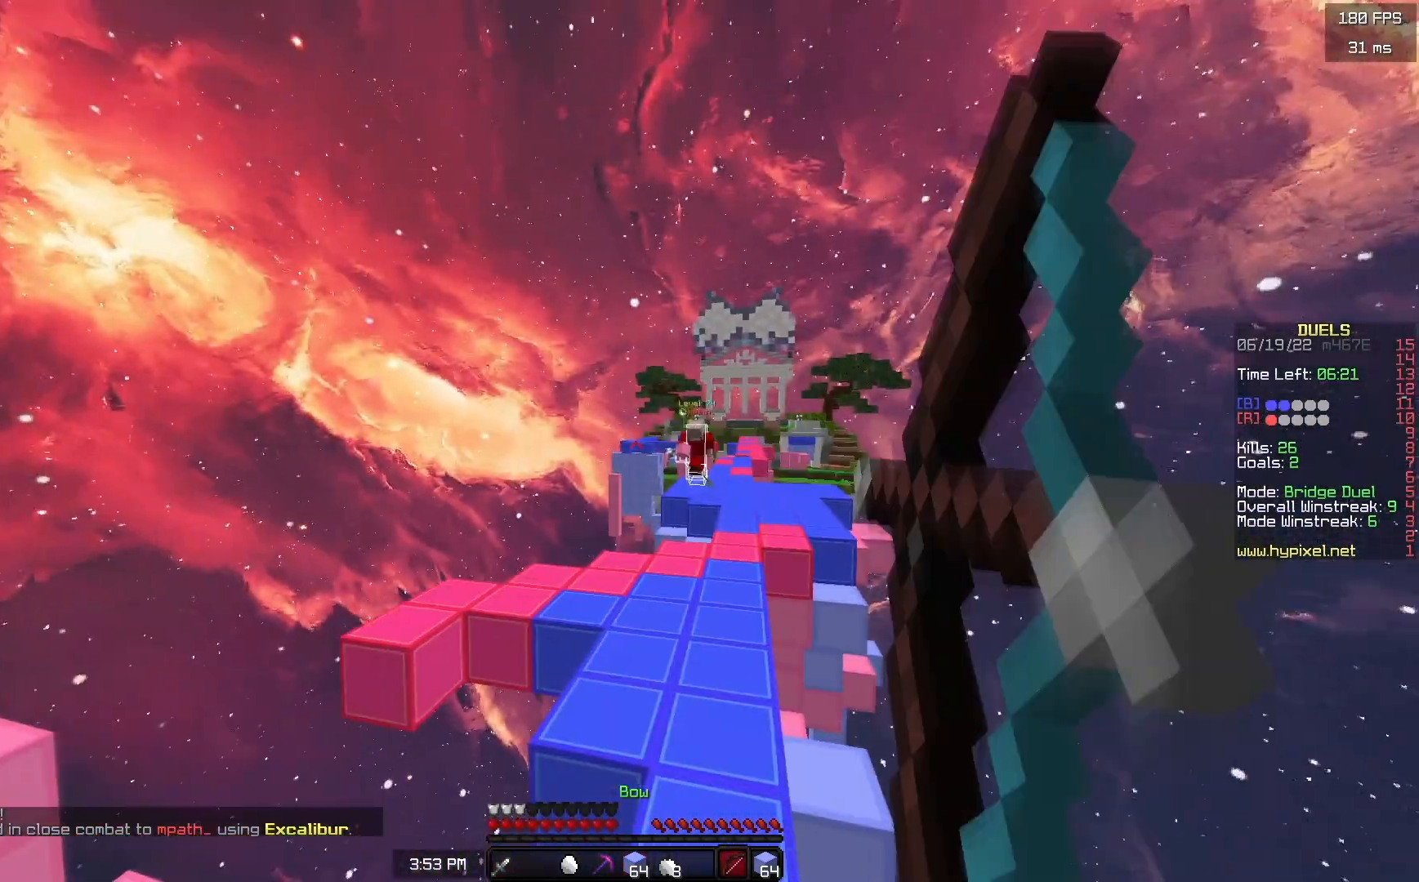
{"keys": ["d", "w"], "mouse": ["right"], "events": [[300, "d", "down"]]}
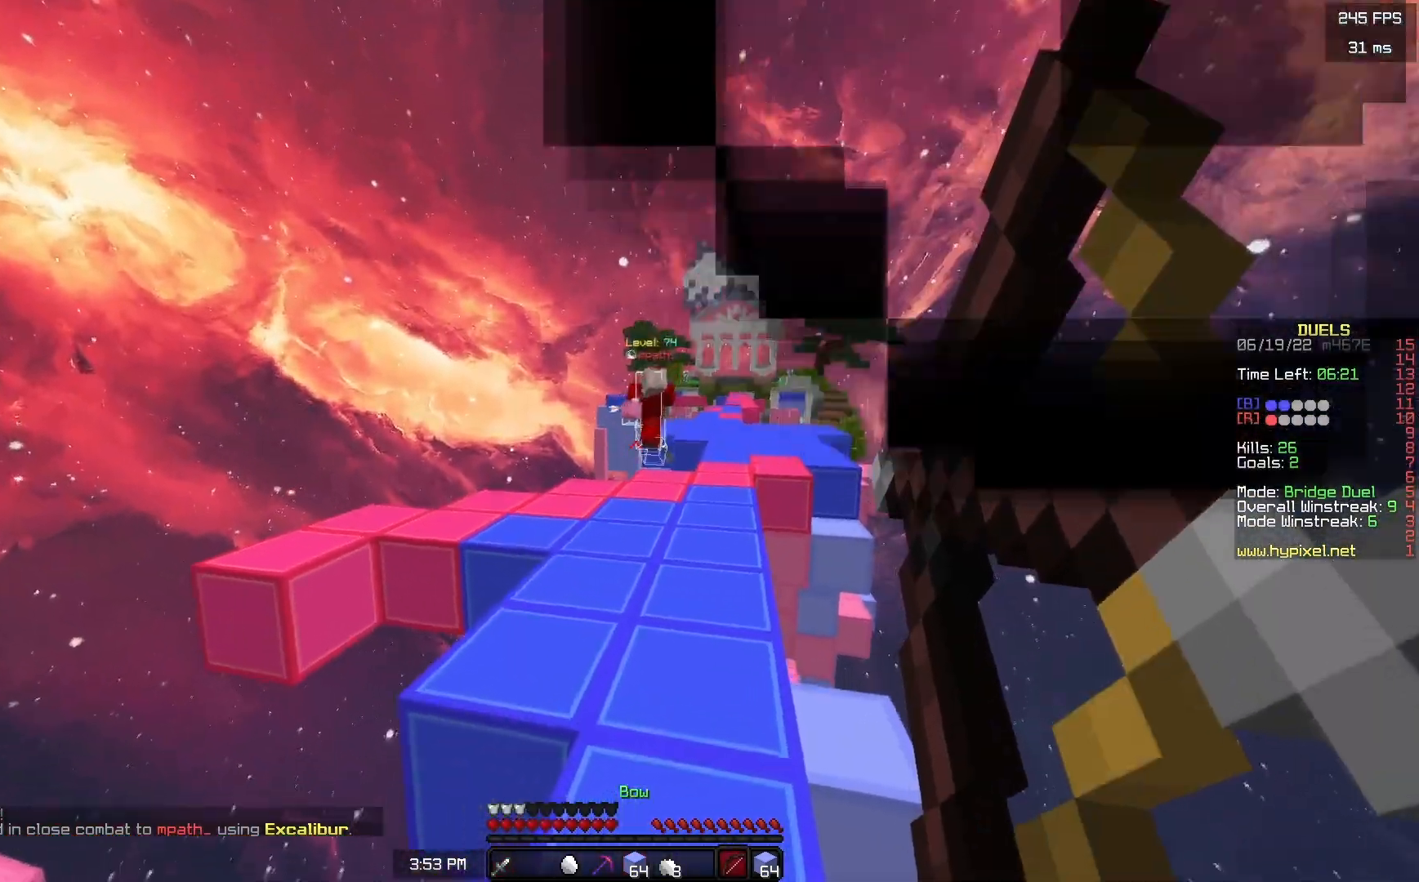
{"keys": ["a", "s"], "mouse": ["right"], "events": [[50, "a", "down"], [67, "d", "up"], [100, "w", "up"], [450, "s", "down"]]}
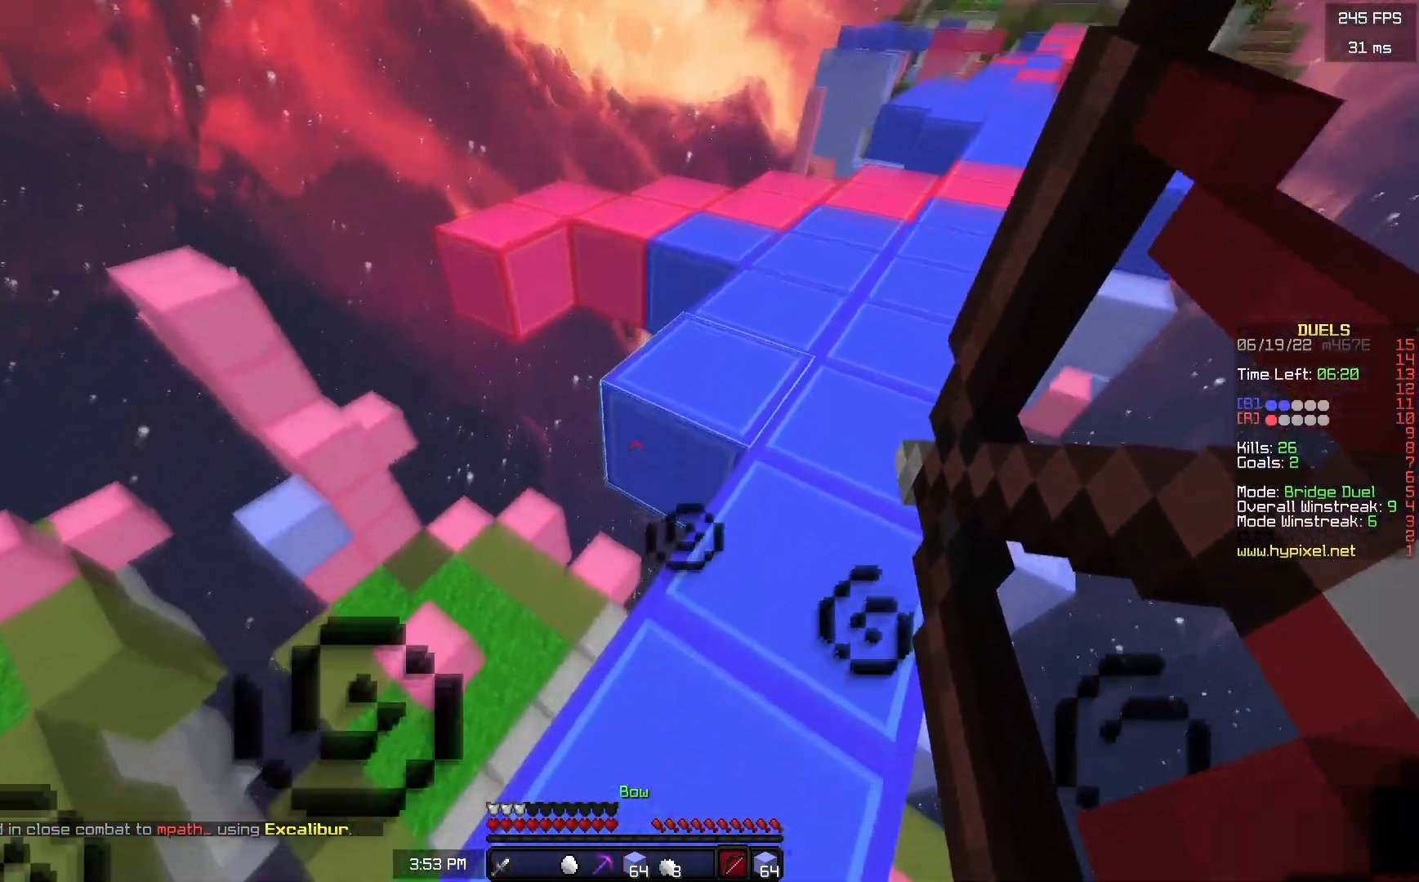
{"keys": ["d", "w"], "mouse": ["right"], "events": [[283, "s", "up"], [333, "a", "up"], [383, "d", "down"], [383, "w", "down"]]}
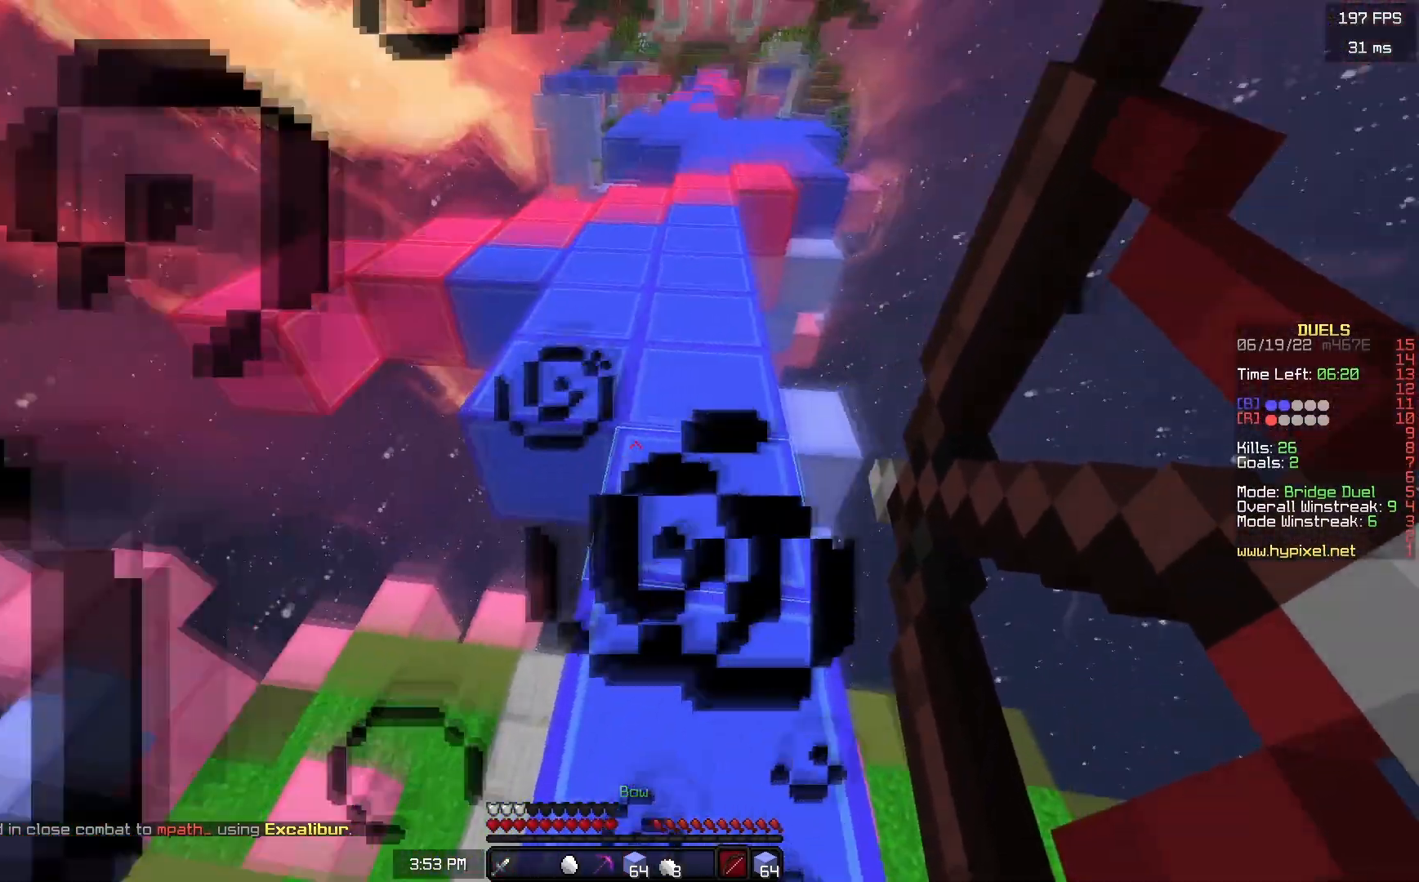
{"keys": ["space", "w"], "mouse": [], "events": [[33, "d", "up"], [167, "space", "down"], [333, "space", "up"], [383, "mouse_right", "up"], [500, "space", "down"]]}
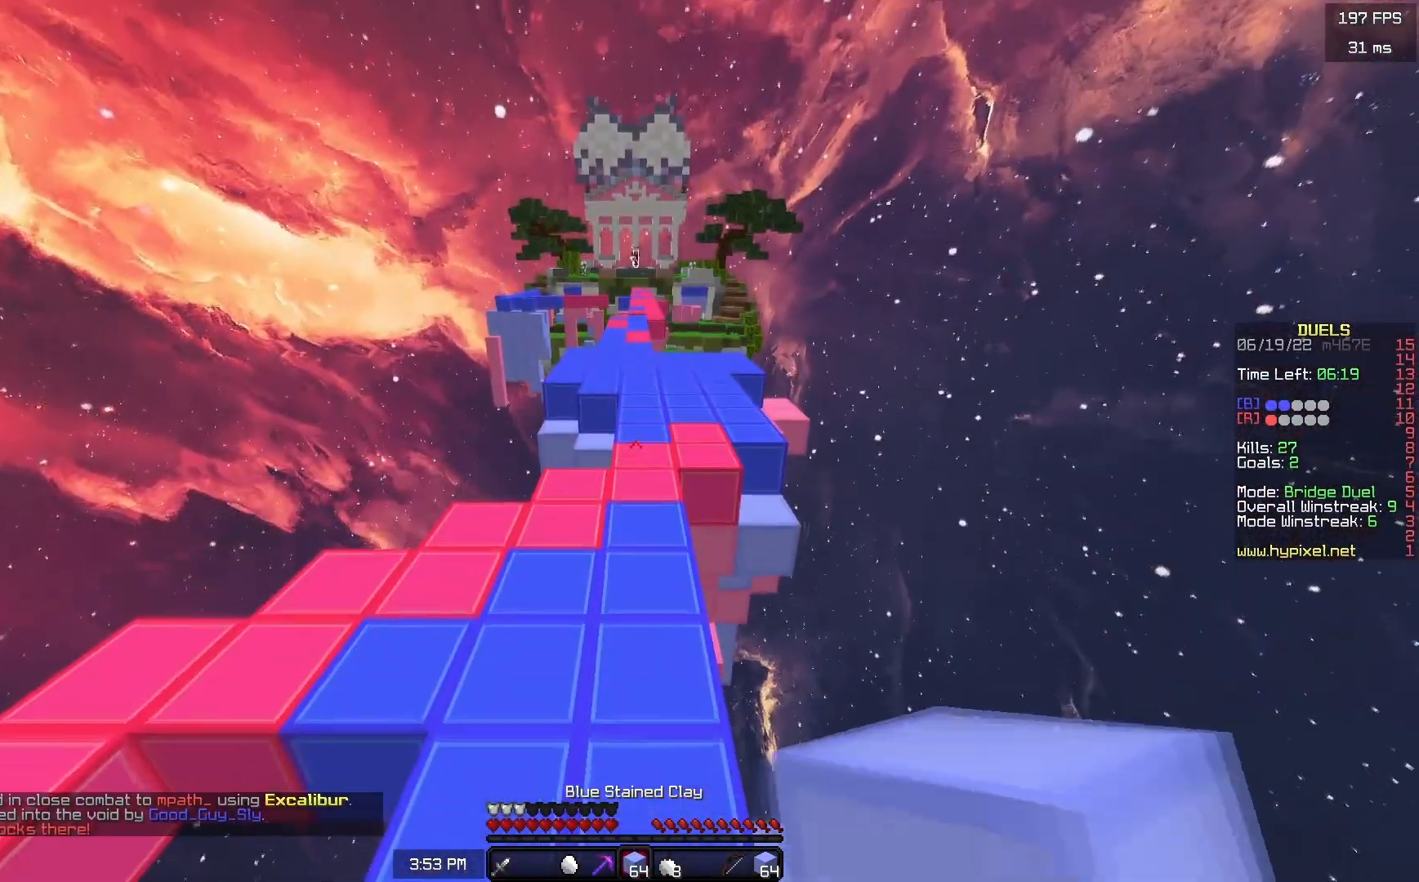
{"keys": ["w"], "mouse": [], "events": [[467, "space", "up"]]}
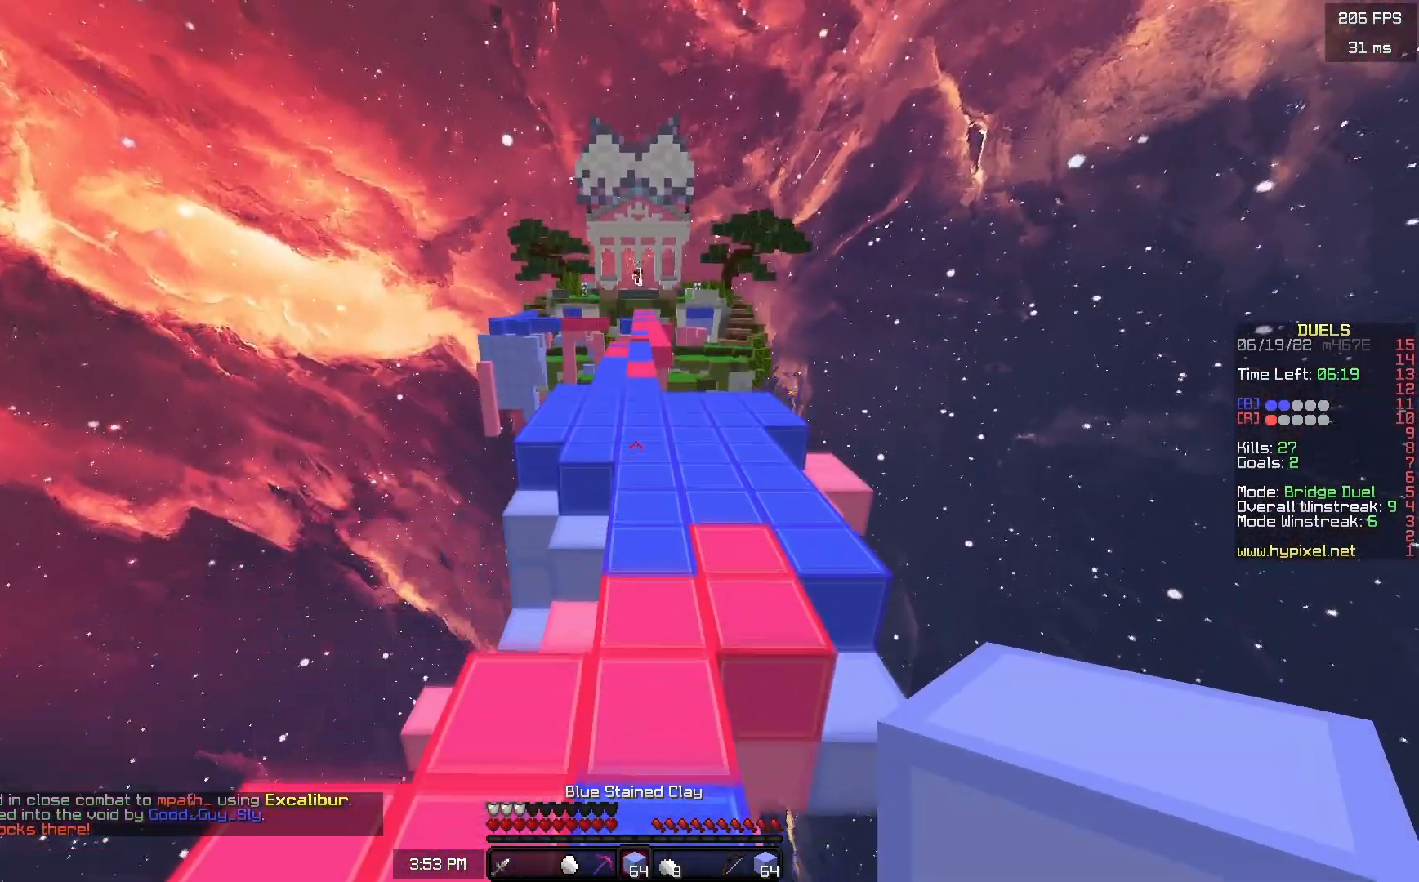
{"keys": ["w"], "mouse": ["right"], "events": [[83, "a", "down"], [167, "a", "up"], [383, "mouse_right", "down"], [433, "mouse_right", "up"], [467, "mouse_right", "down"]]}
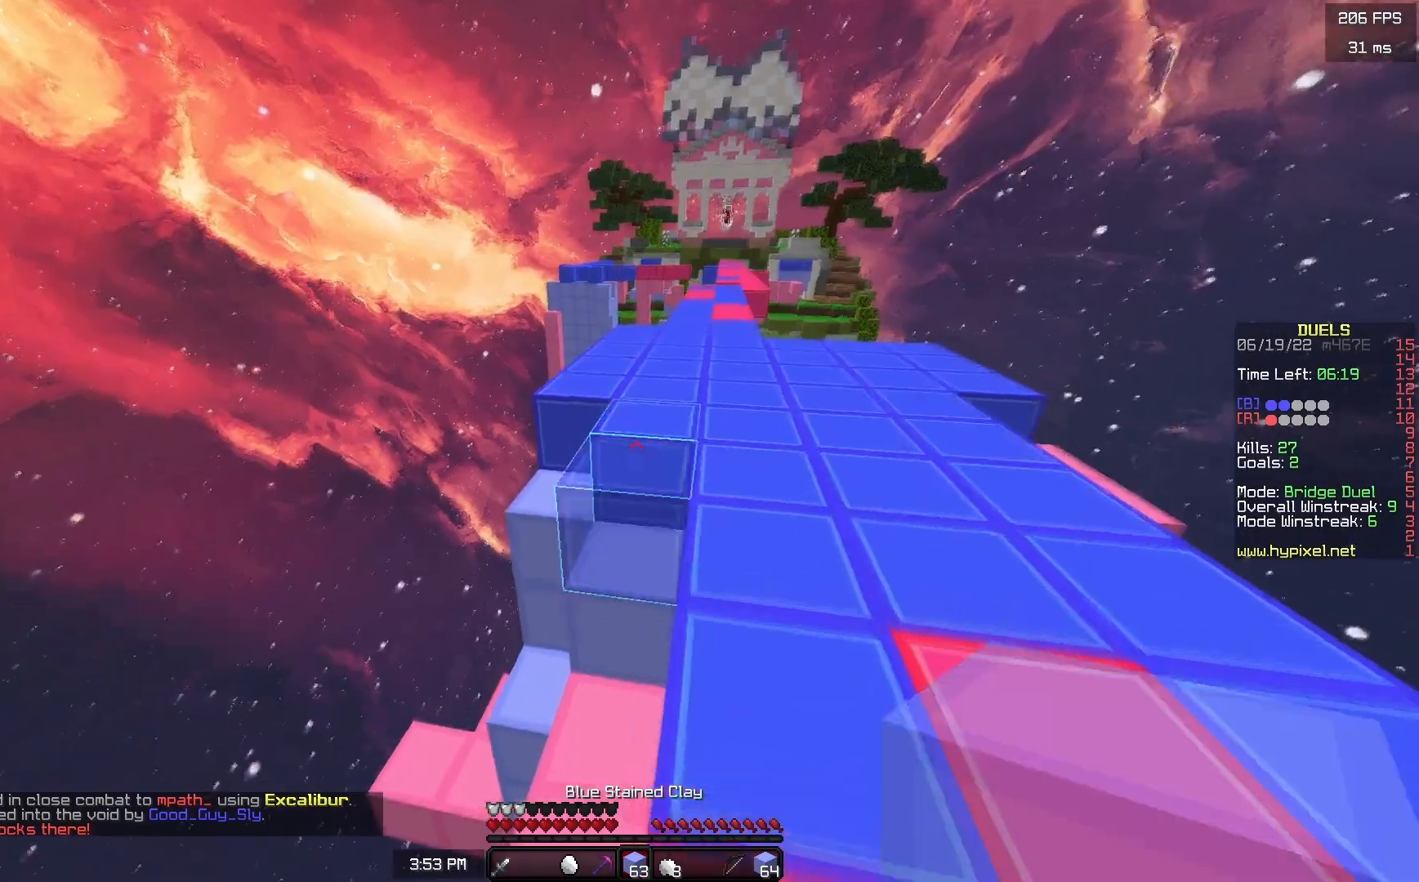
{"keys": ["d", "w"], "mouse": [], "events": [[50, "space", "down"], [117, "d", "down"], [283, "mouse_right", "up"], [333, "space", "up"]]}
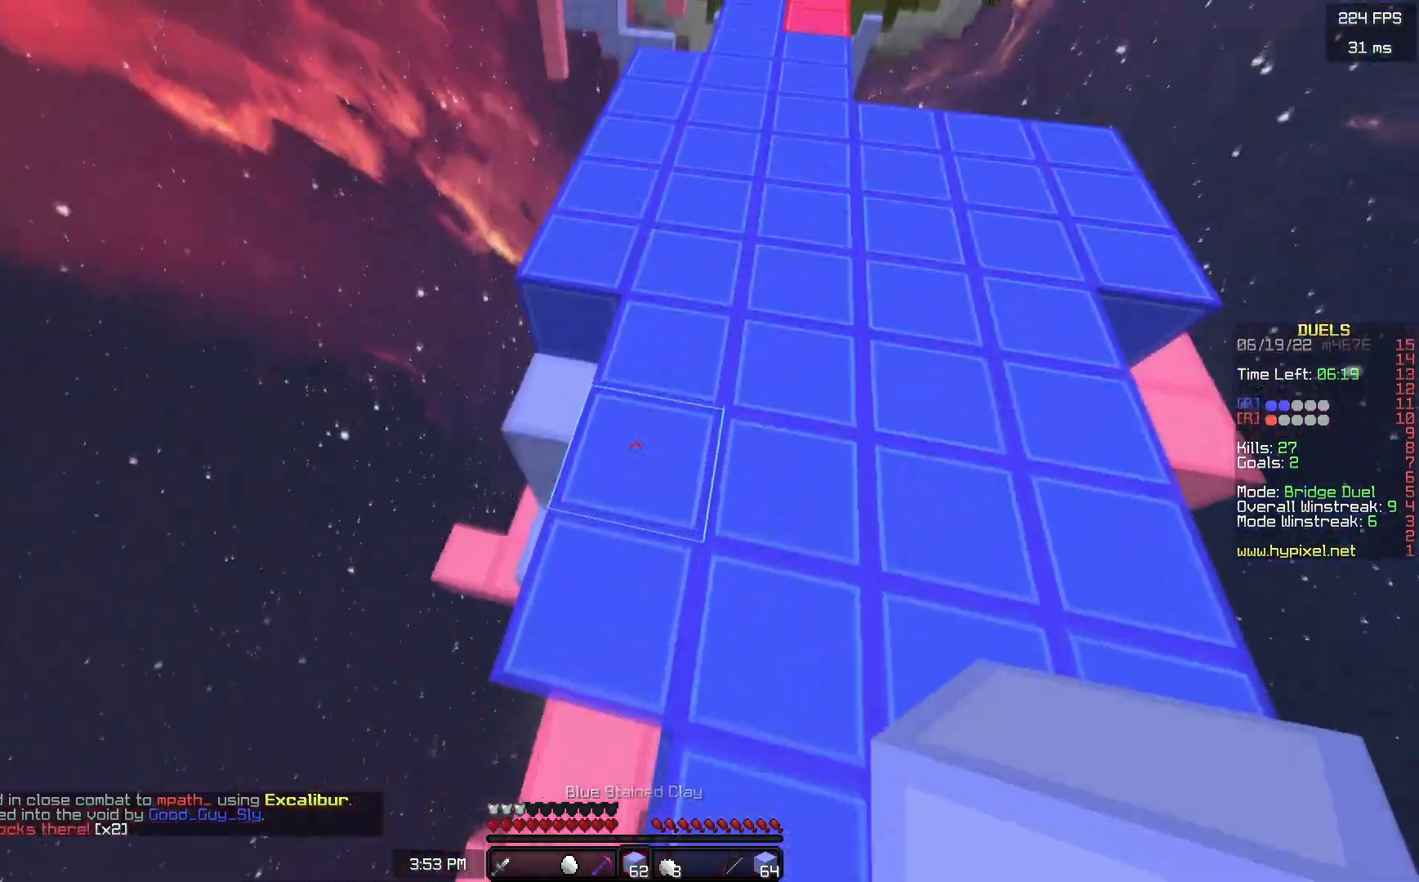
{"keys": ["d"], "mouse": [], "events": [[67, "d", "up"], [217, "a", "down"], [267, "mouse_right", "down"], [300, "w", "up"], [367, "d", "down"], [367, "s", "down"], [417, "a", "up"], [483, "mouse_right", "up"], [500, "s", "up"]]}
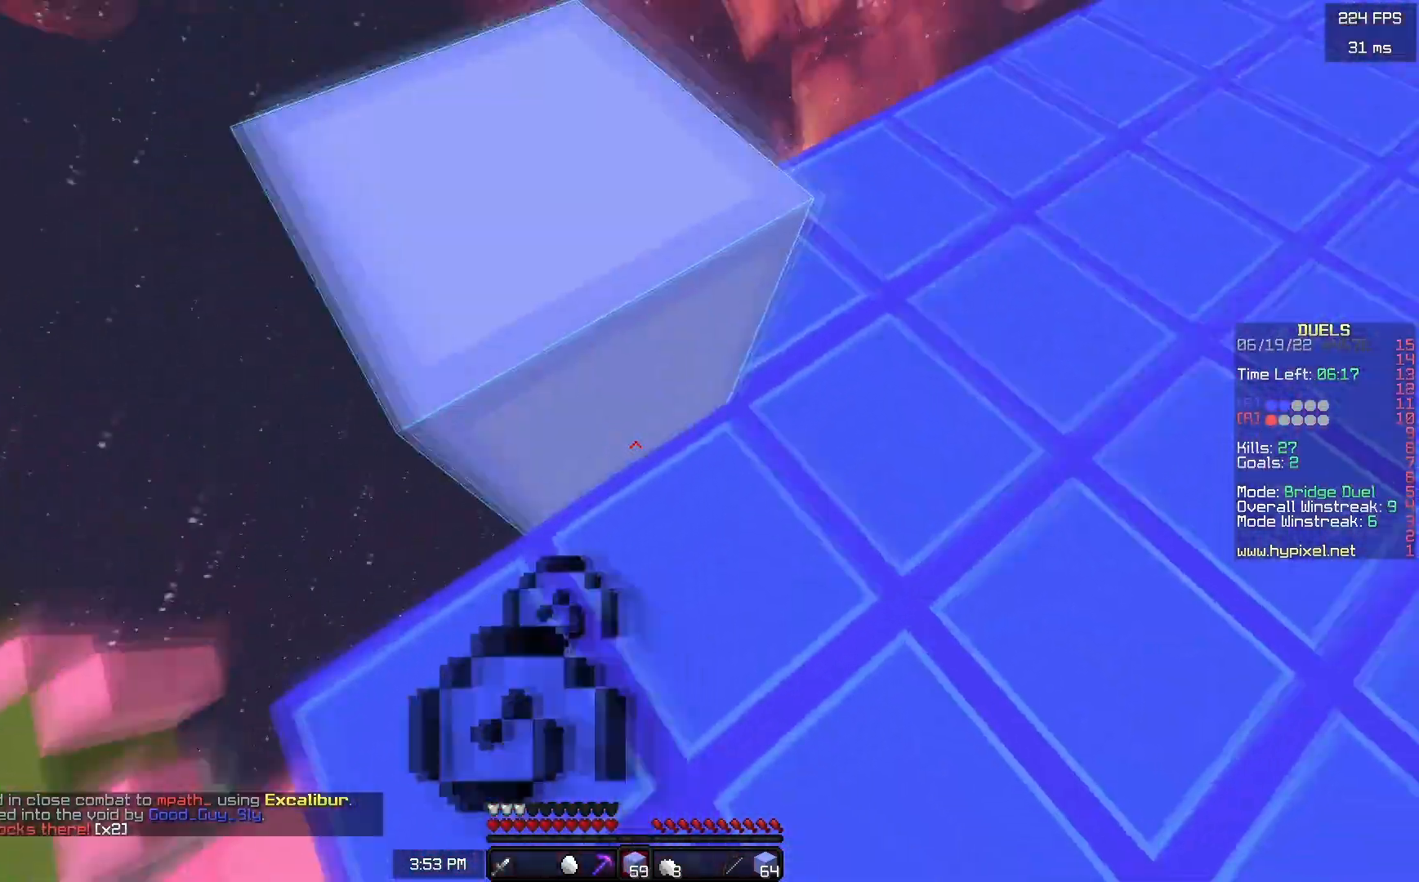
{"keys": ["space", "w"], "mouse": [], "events": [[67, "w", "down"], [167, "d", "up"], [333, "space", "down"]]}
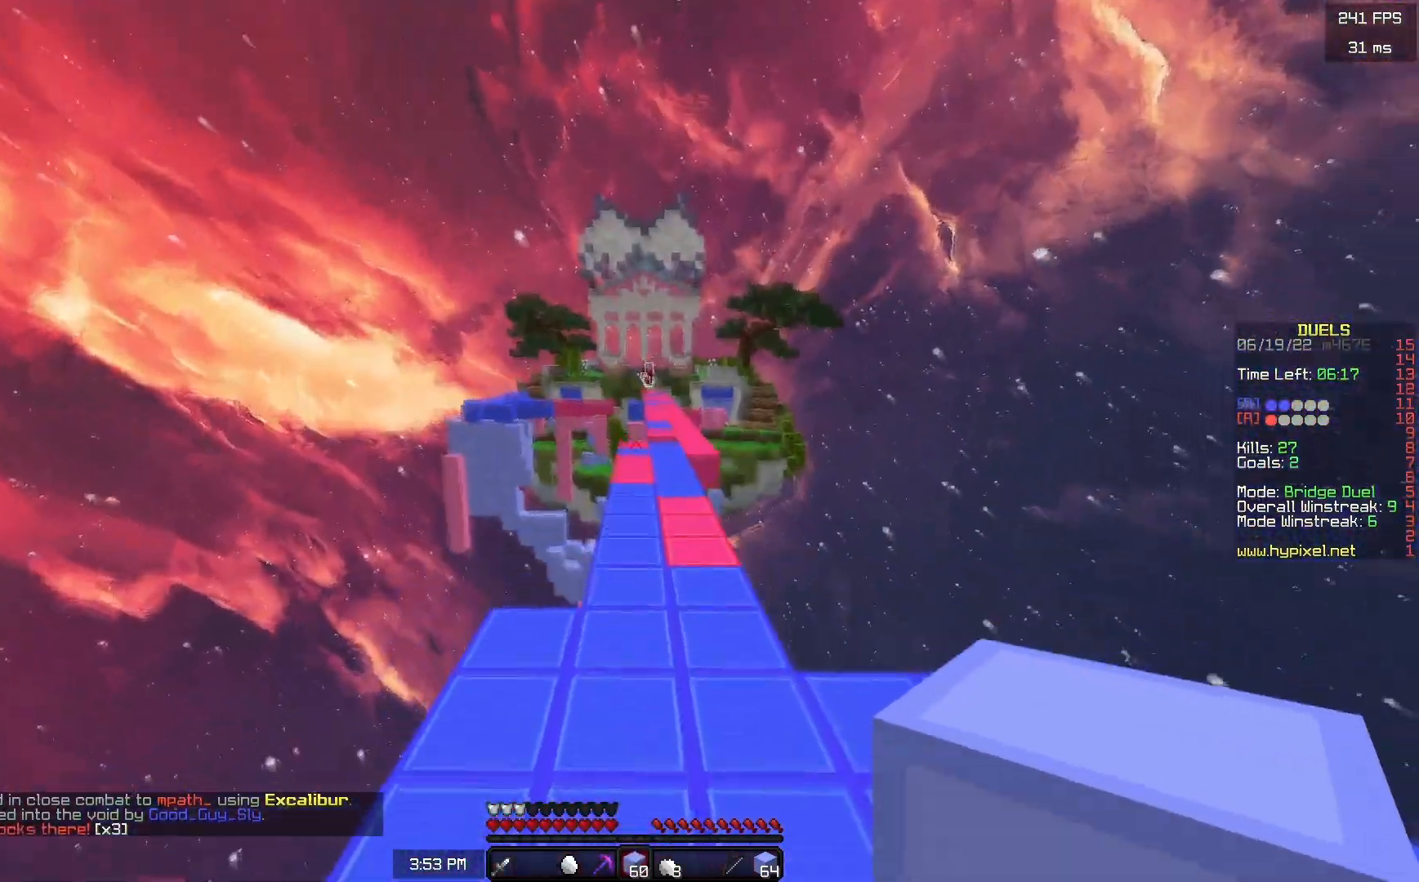
{"keys": ["space", "w"], "mouse": ["left"], "events": [[100, "d", "down"], [117, "mouse_left", "down"], [217, "d", "up"]]}
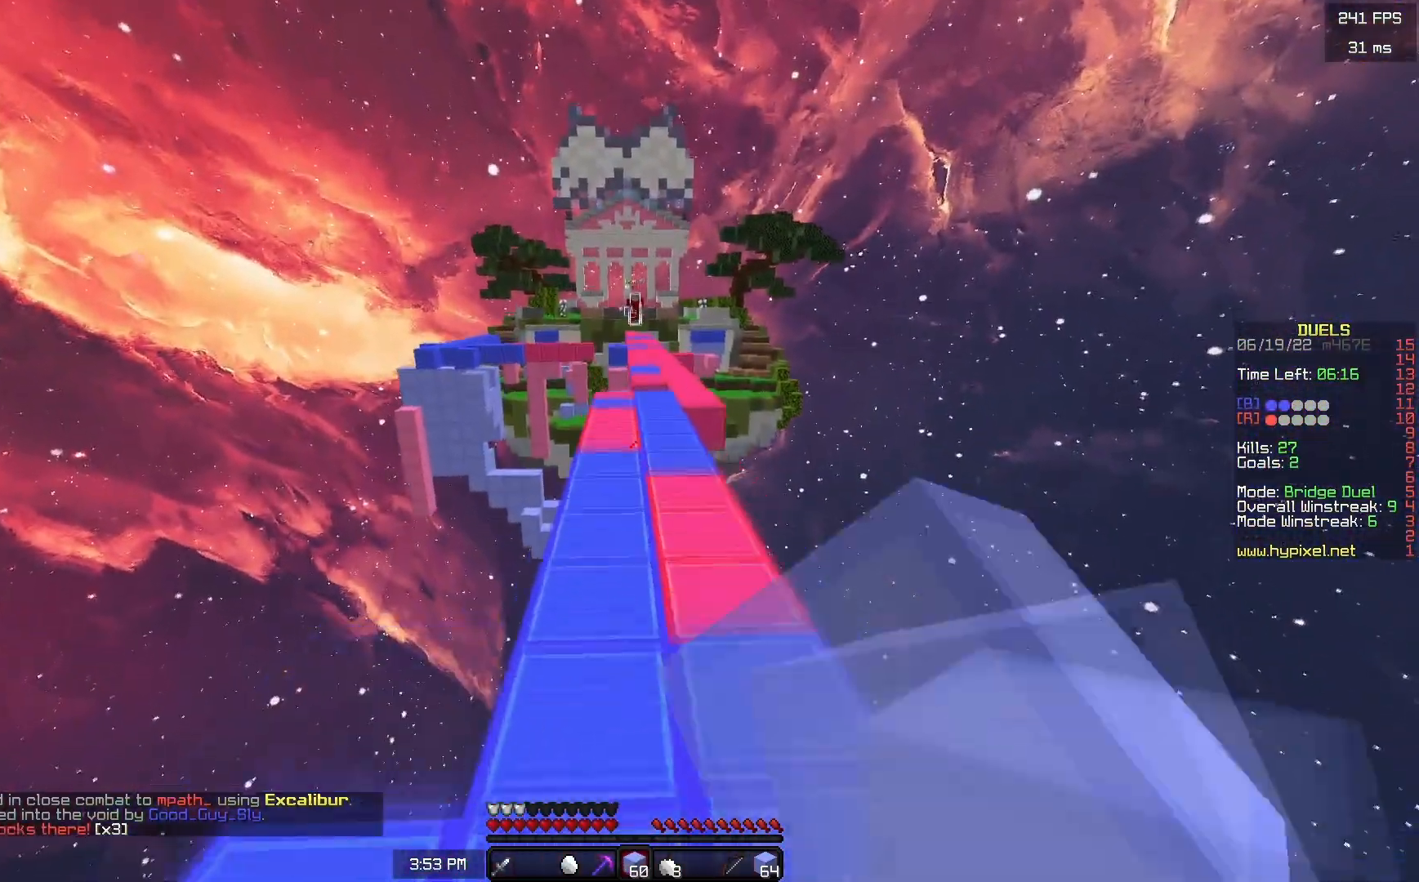
{"keys": ["space", "w"], "mouse": [], "events": [[500, "mouse_left", "up"]]}
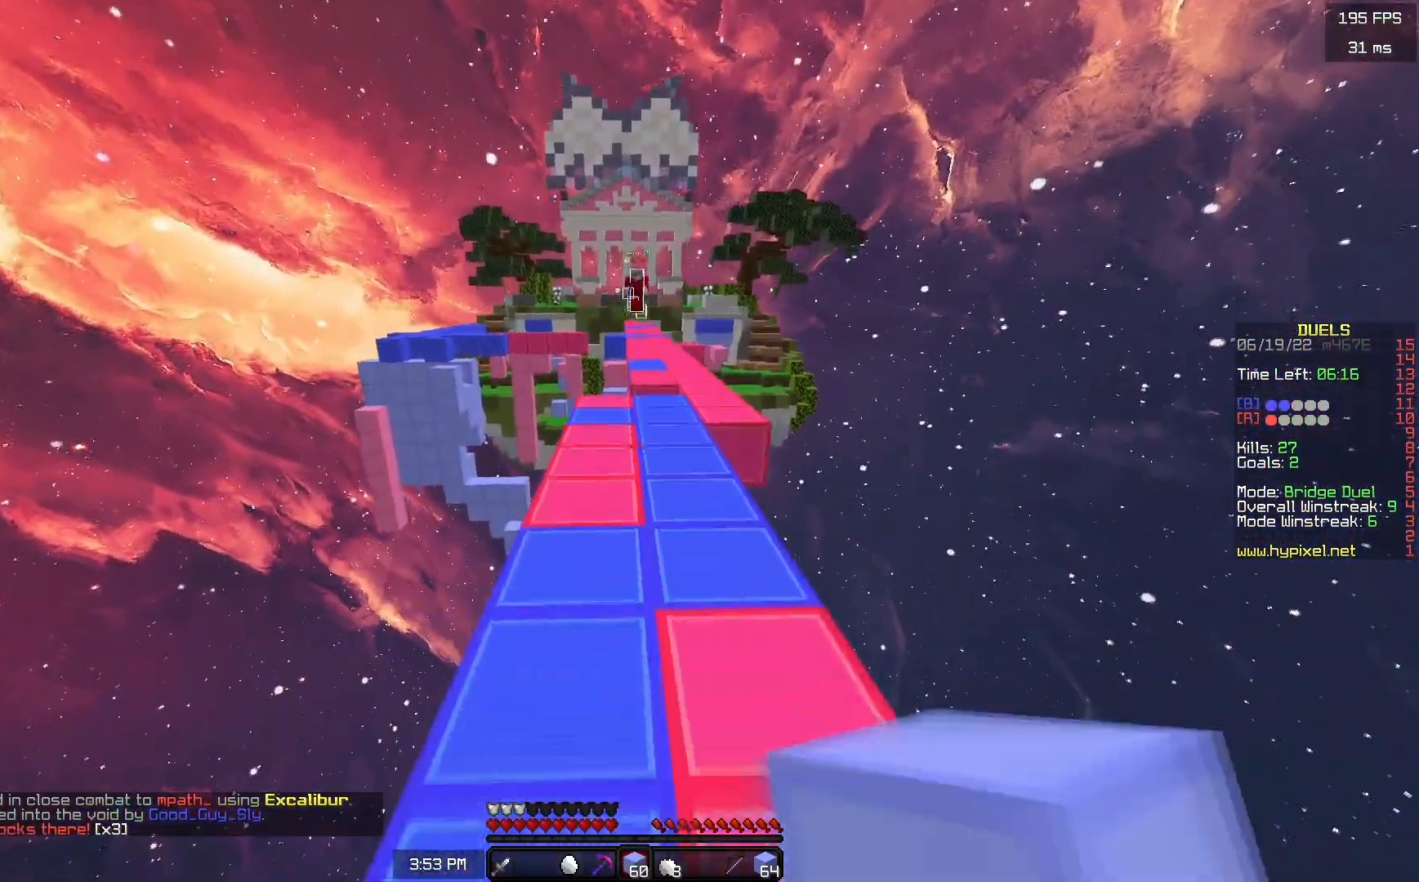
{"keys": ["w"], "mouse": [], "events": [[417, "space", "up"]]}